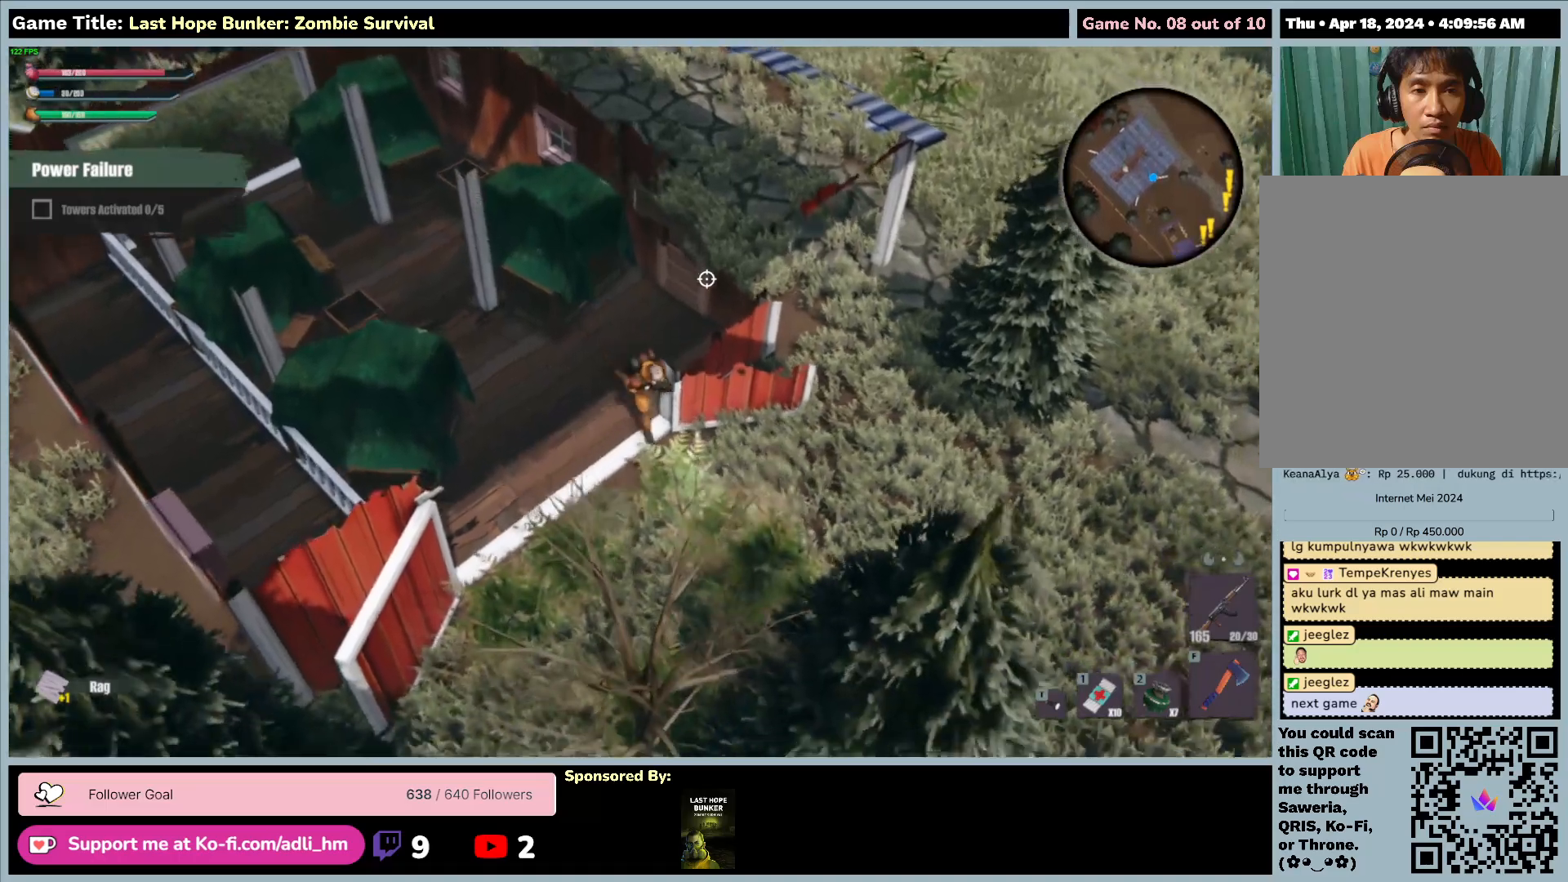
Gameplay with keyboard and mouse; each line is a JSON object with the keys and mouse buttons held at the frame after it. "events" lists presses ("down") and releases ("up") of "0", "1", "2", "3", "4", "5", "6", "7", "8", "9", "a", "alt", "b", "c", "caps_lock", "ctrl", "d", "down", "e", "escape", "f", "f1", "f2", "f3", "f4", "f5", "f6", "f7", "f8", "g", "h", "i", "j", "k", "l", "left", "m", "n", "o", "p", "q", "r", "return", "right", "s", "shift", "space", "t", "tab", "tilde", "u", "up", "v", "w", "x", "y", "z", "mouse_left", "mouse_wheel" and "mouse_right" between this image and that frame as [ms after this image, input, new state], when the widget could be followed in between. "mouse_left", "mouse_wheel", "mouse_right" = the "left", "wheel", "right" buttons of the "mouse" list. No other keys are recorded. "wheel" means that the mouse wheel is clicked or scrolled. Mouse movement is not recorded.
{"keys": ["s"], "mouse": [], "events": [[450, "d", "up"]]}
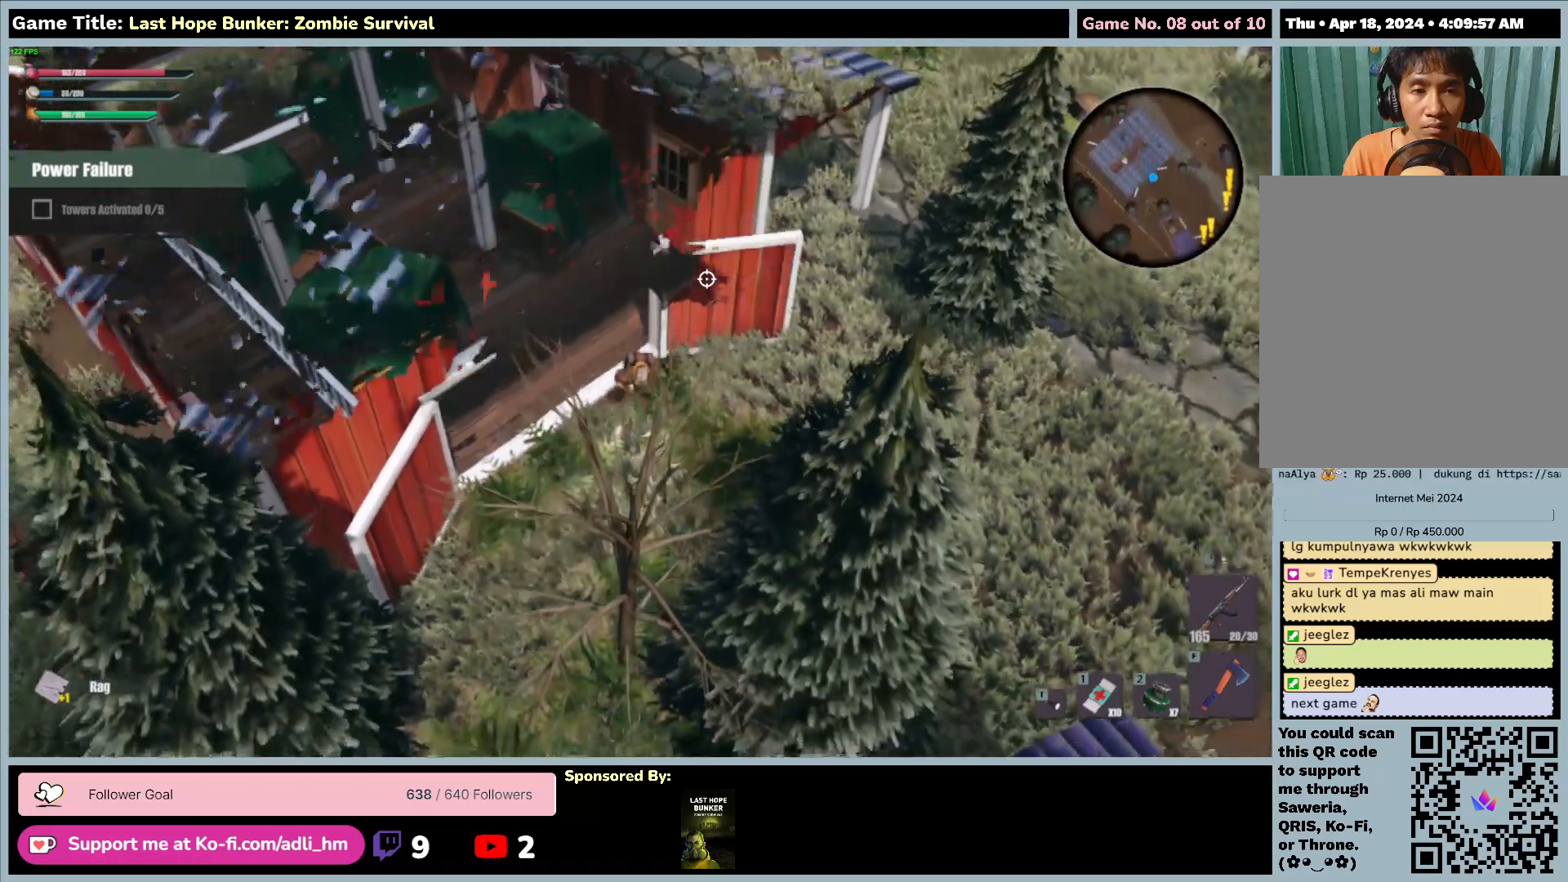
{"keys": ["a", "s"], "mouse": [], "events": [[133, "a", "down"]]}
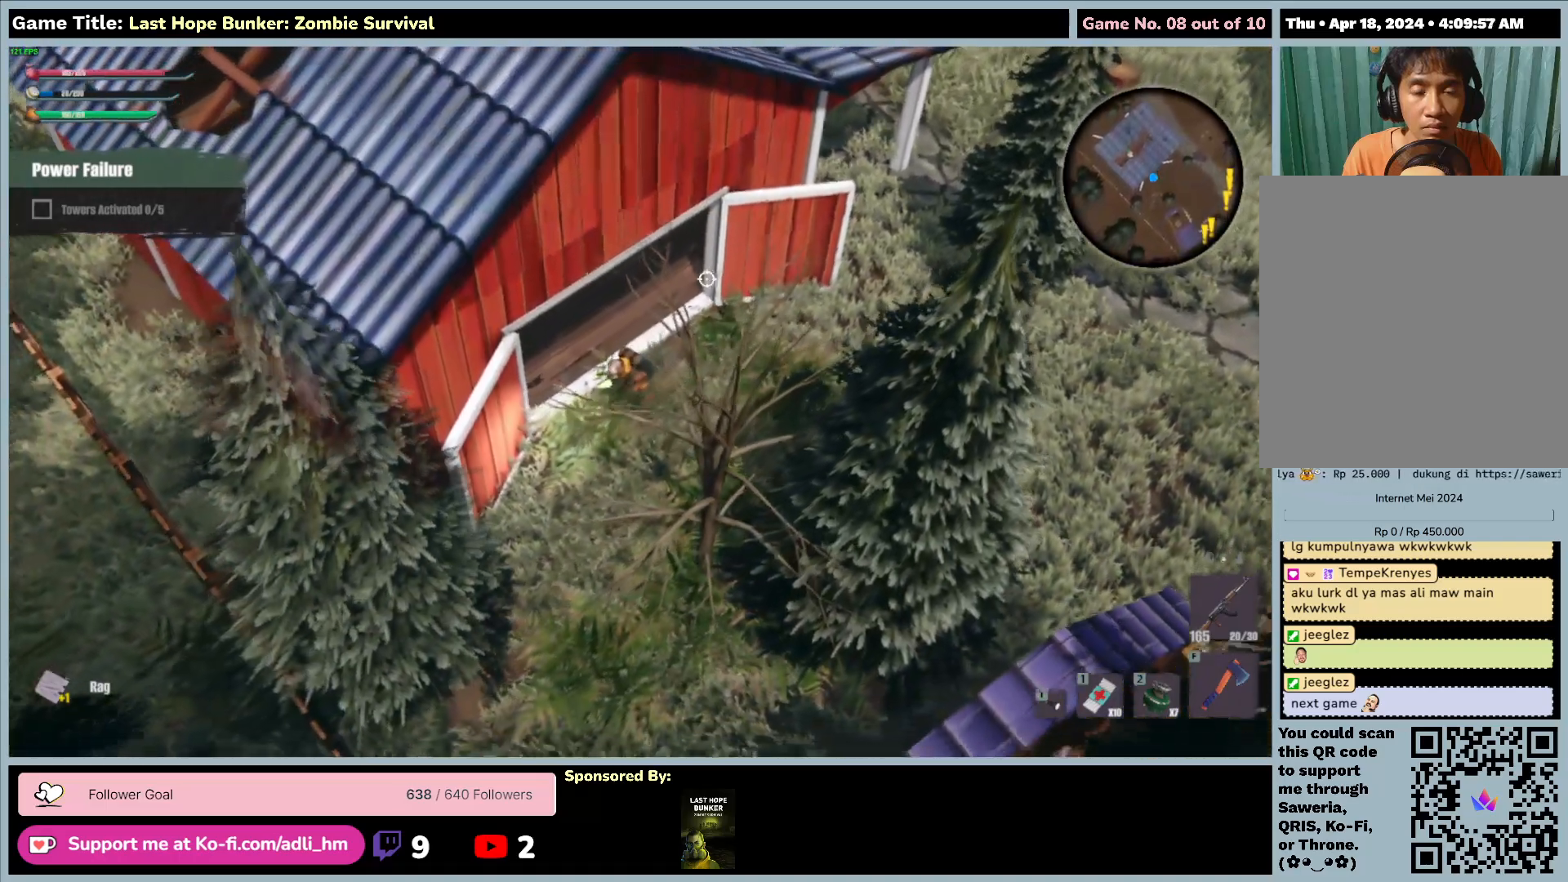
{"keys": ["a", "s"], "mouse": [], "events": []}
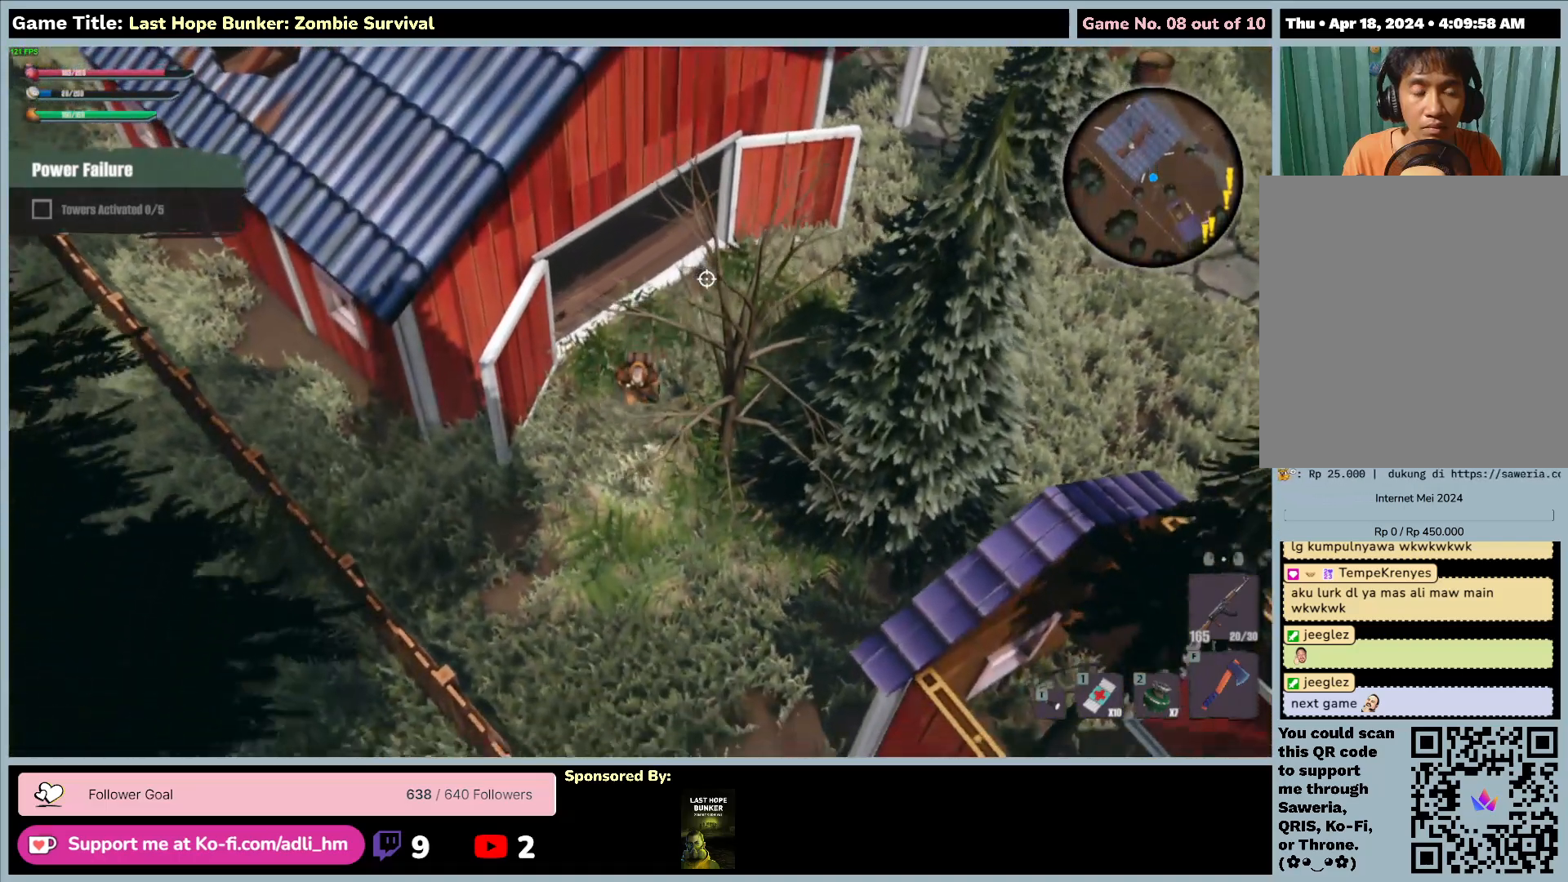
{"keys": ["s"], "mouse": [], "events": [[17, "a", "up"]]}
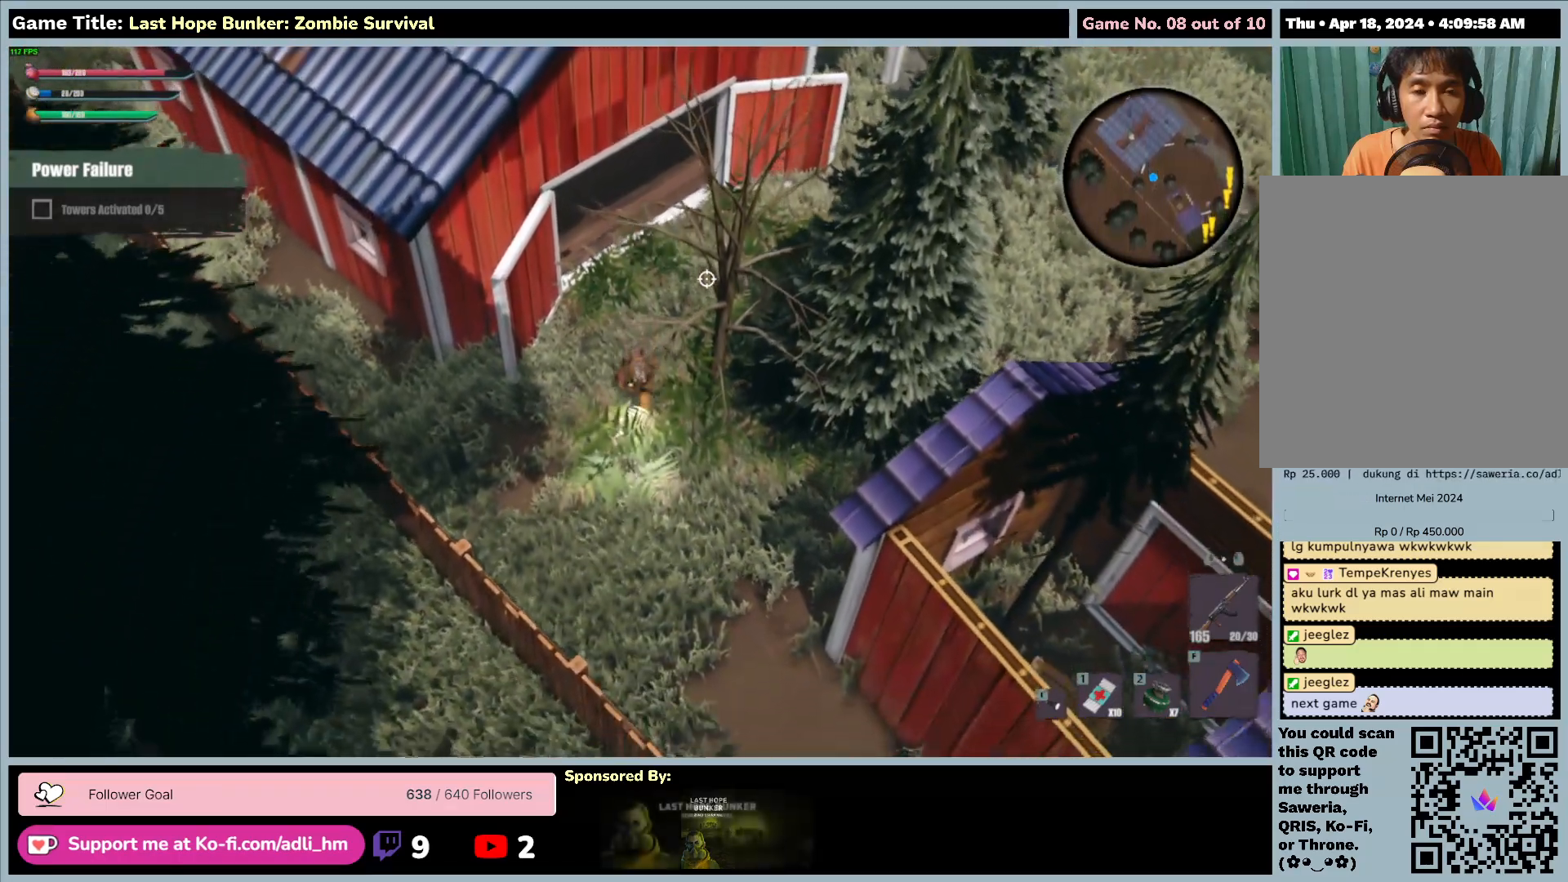
{"keys": ["s"], "mouse": [], "events": []}
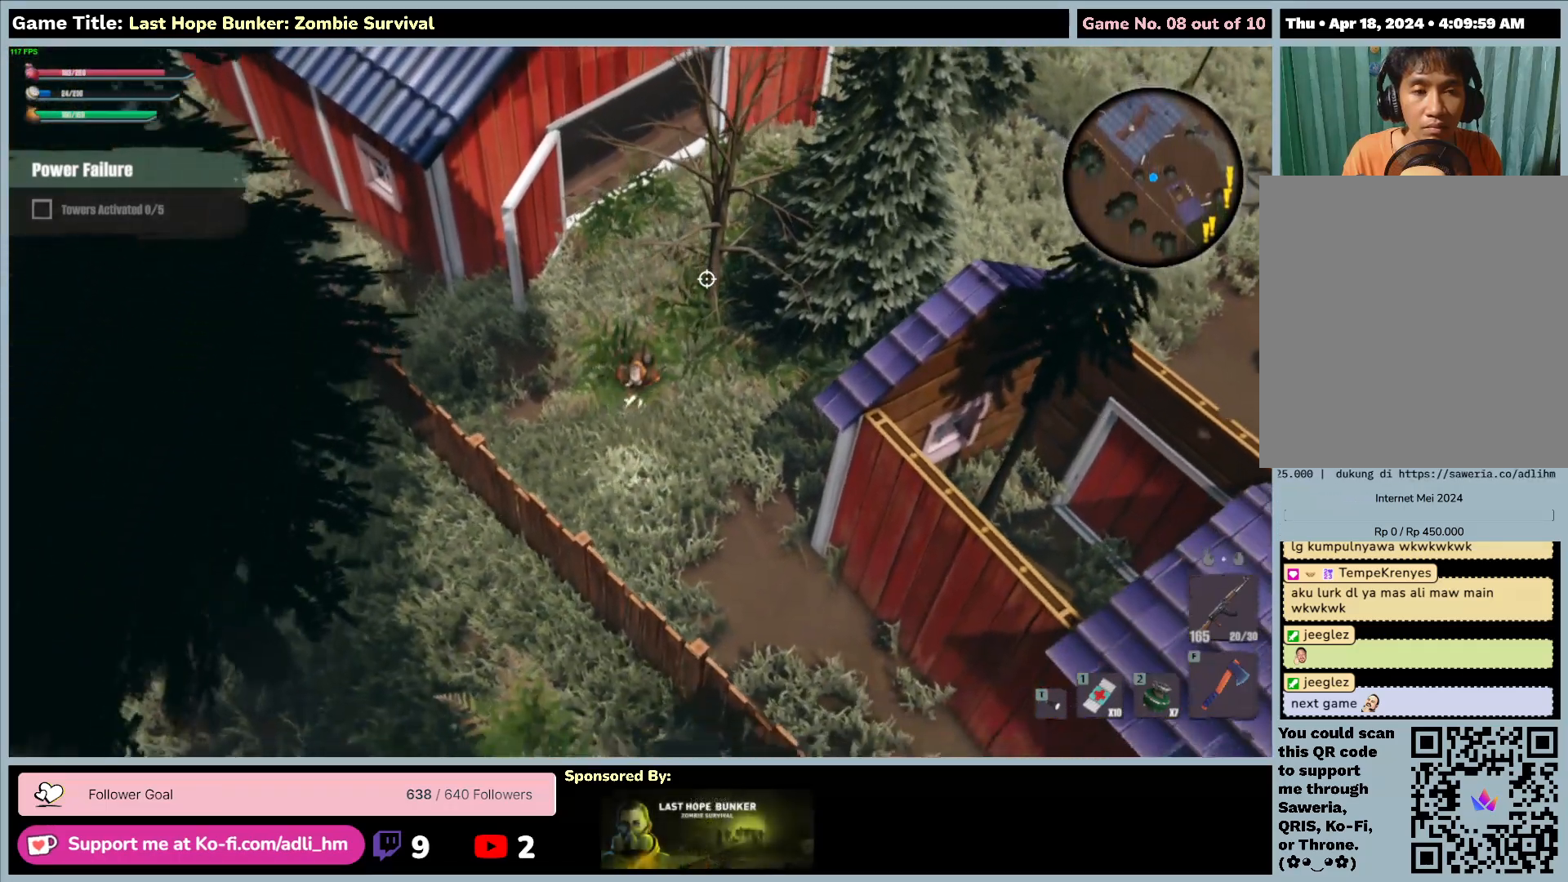
{"keys": ["s"], "mouse": [], "events": []}
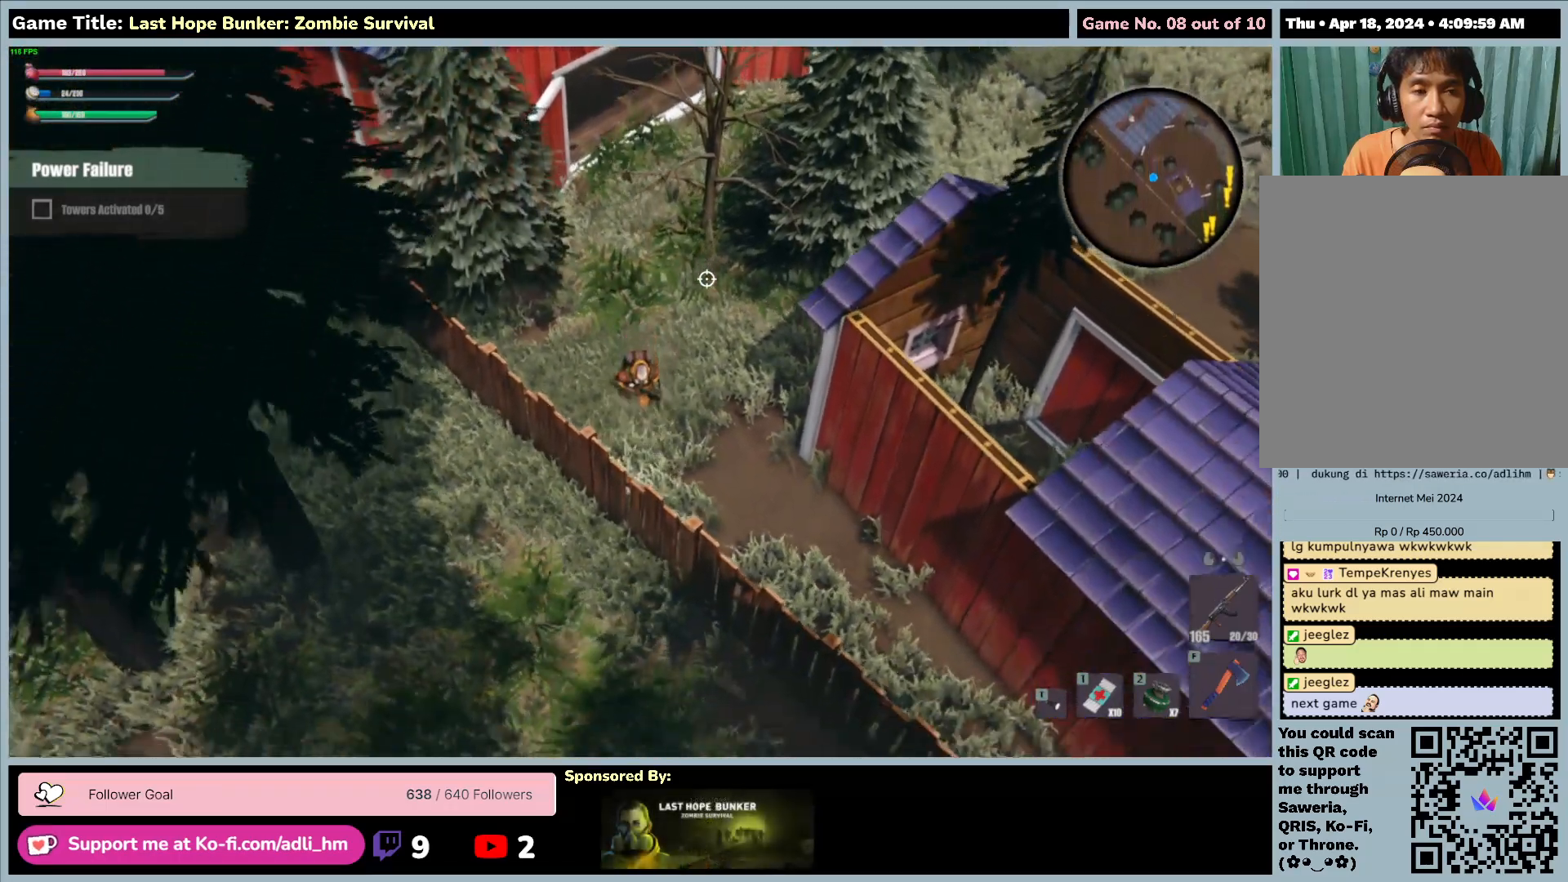
{"keys": ["d", "s"], "mouse": [], "events": [[83, "d", "down"]]}
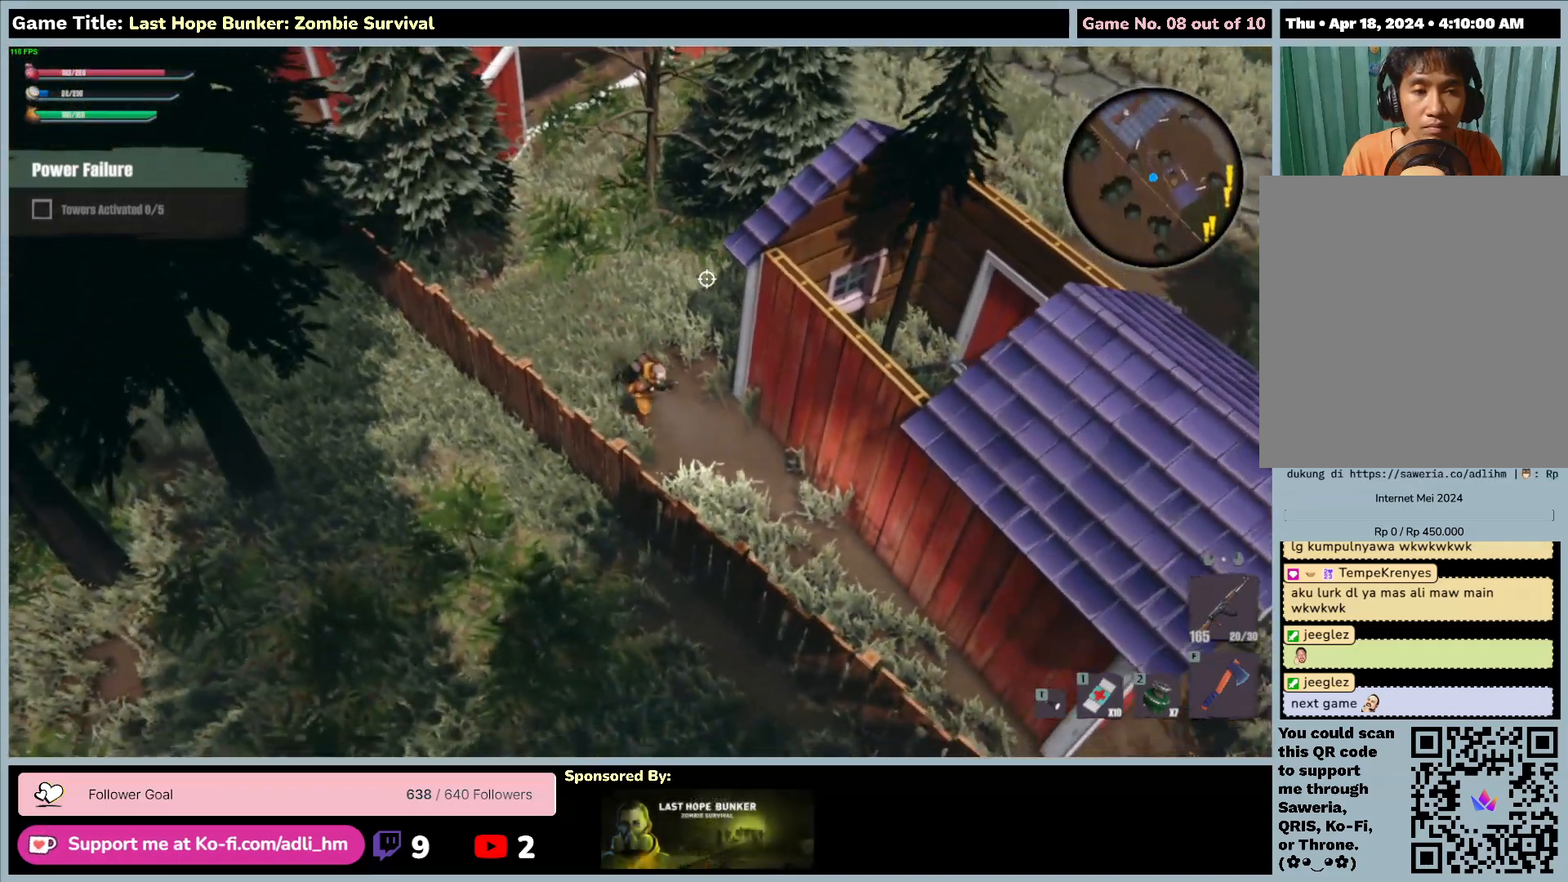
{"keys": ["d", "s"], "mouse": [], "events": []}
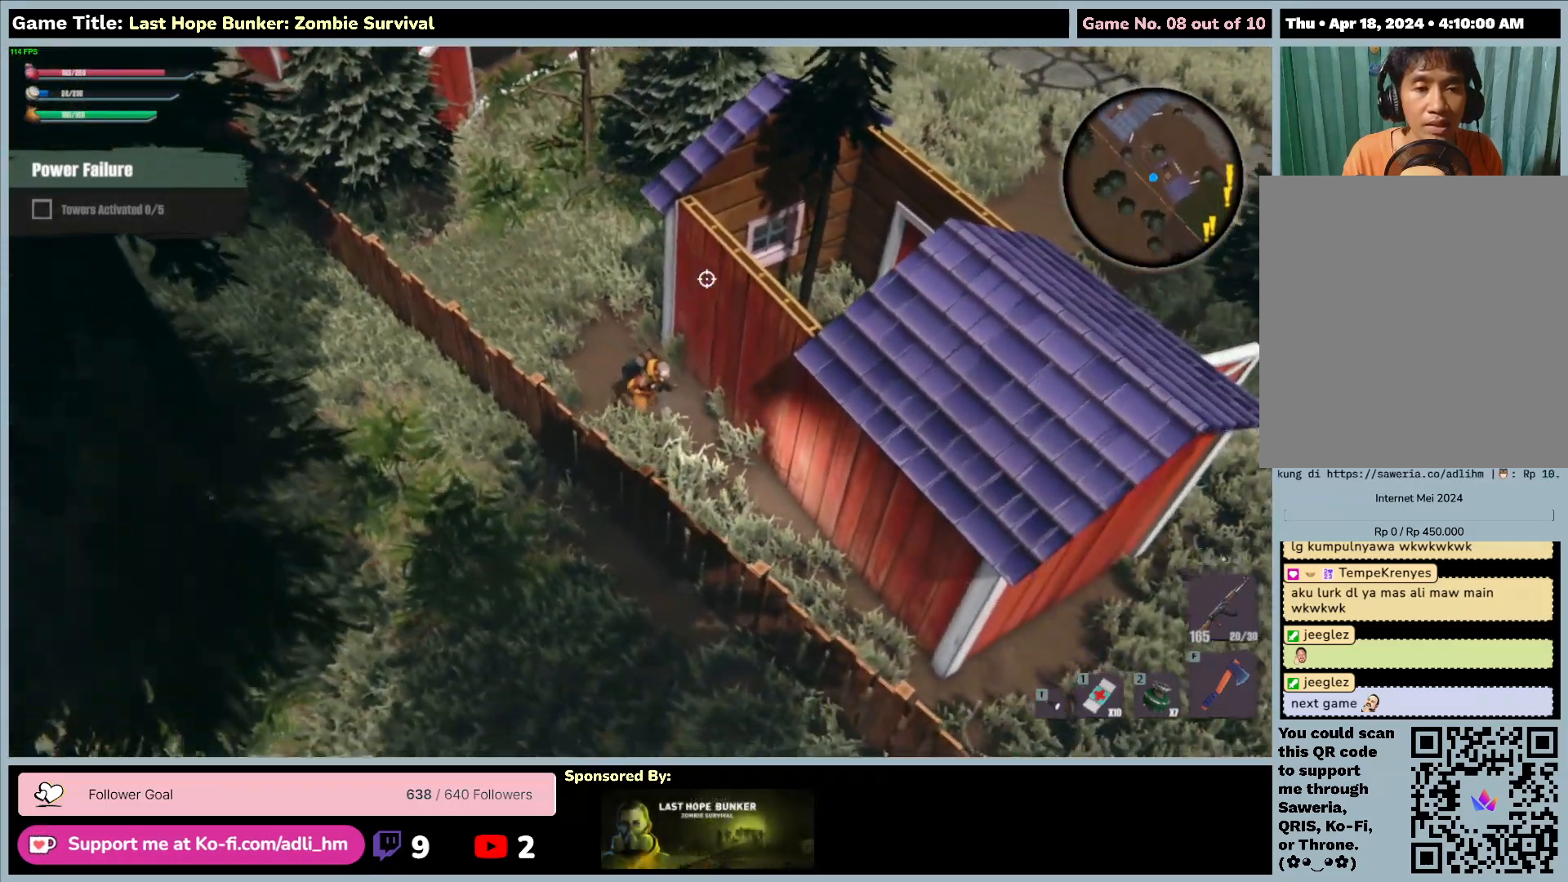
{"keys": ["d", "s"], "mouse": [], "events": []}
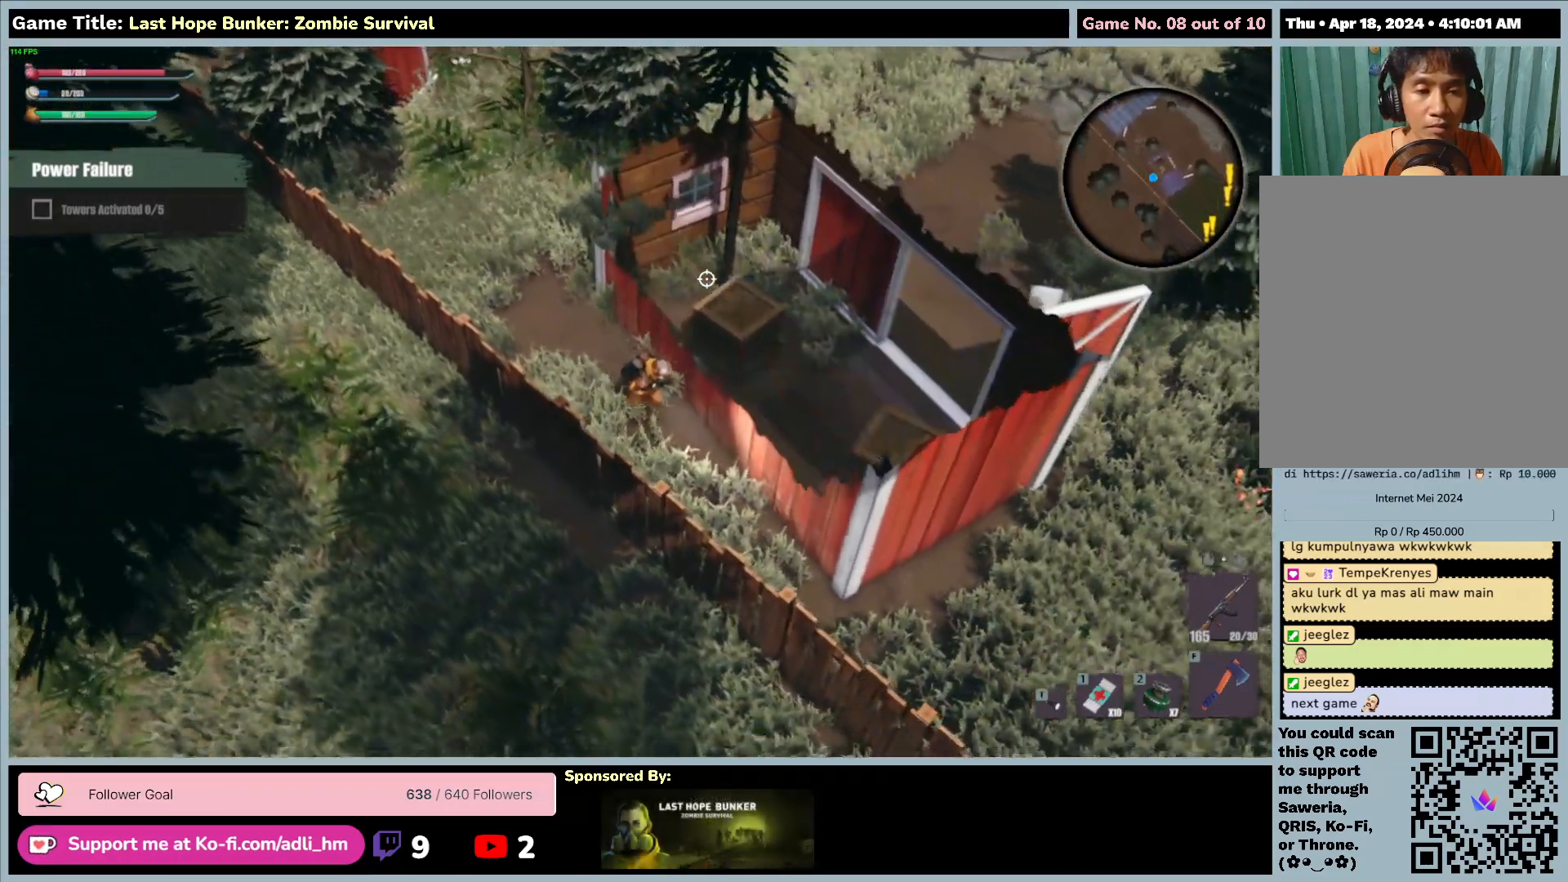
{"keys": ["d", "s"], "mouse": [], "events": []}
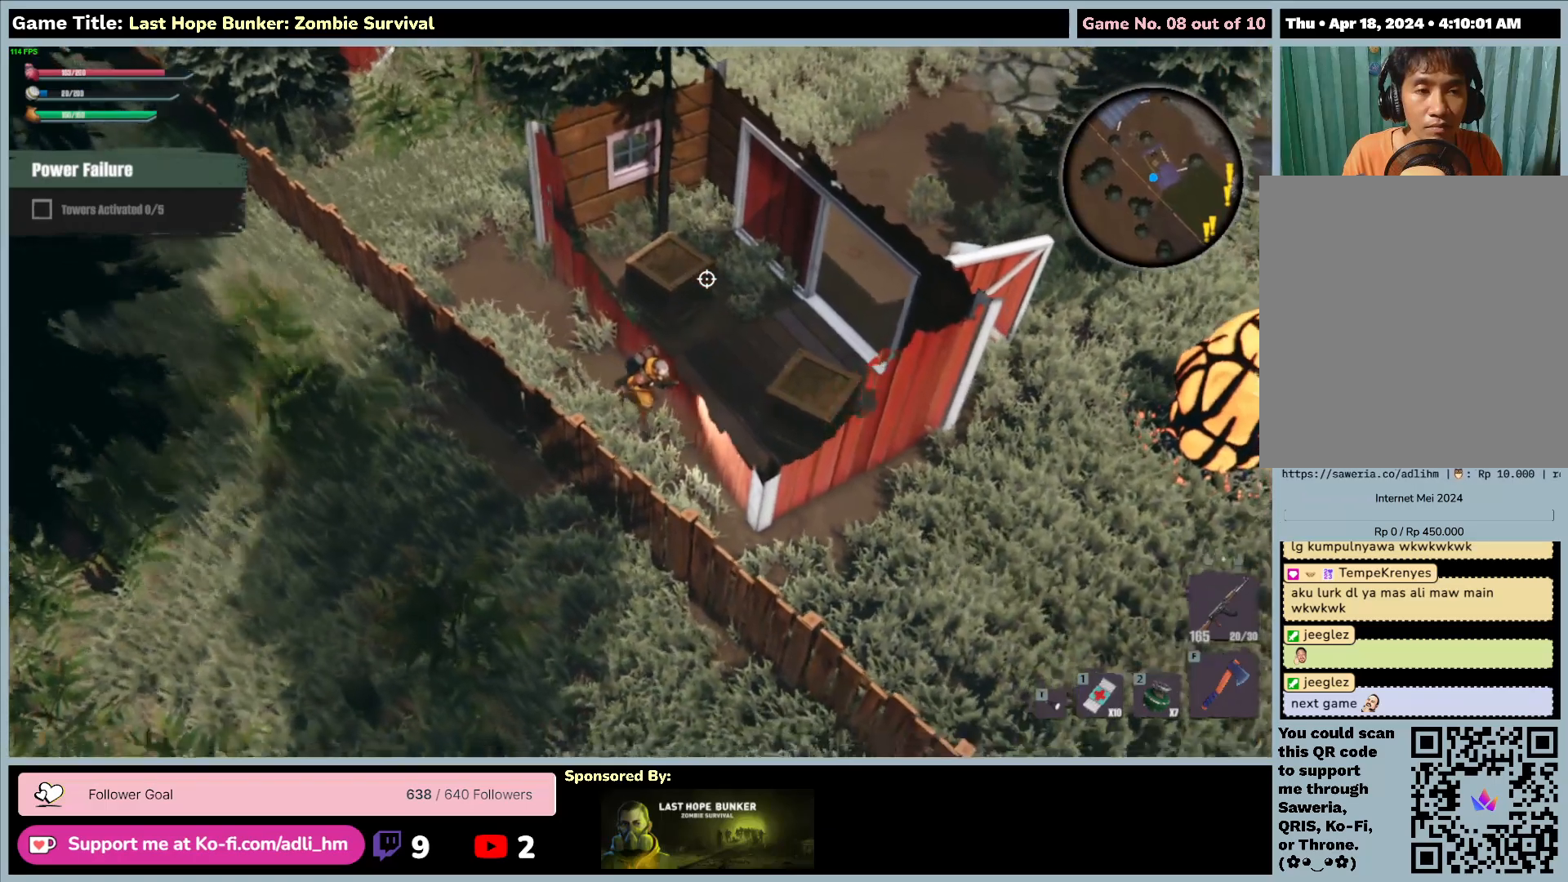
{"keys": ["d", "s"], "mouse": [], "events": []}
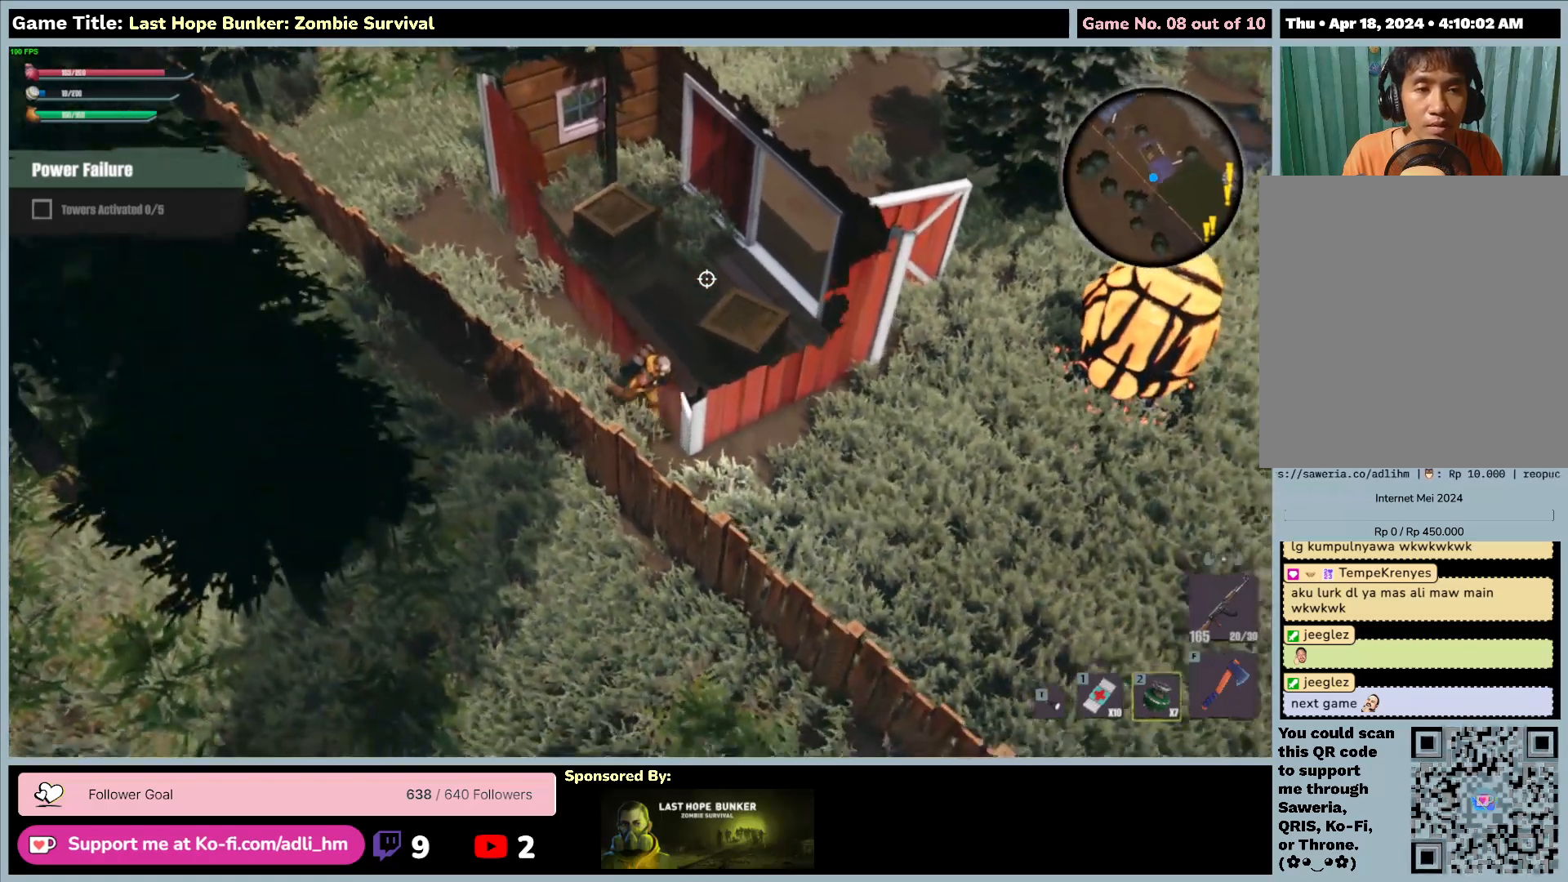
{"keys": ["d", "s"], "mouse": [], "events": []}
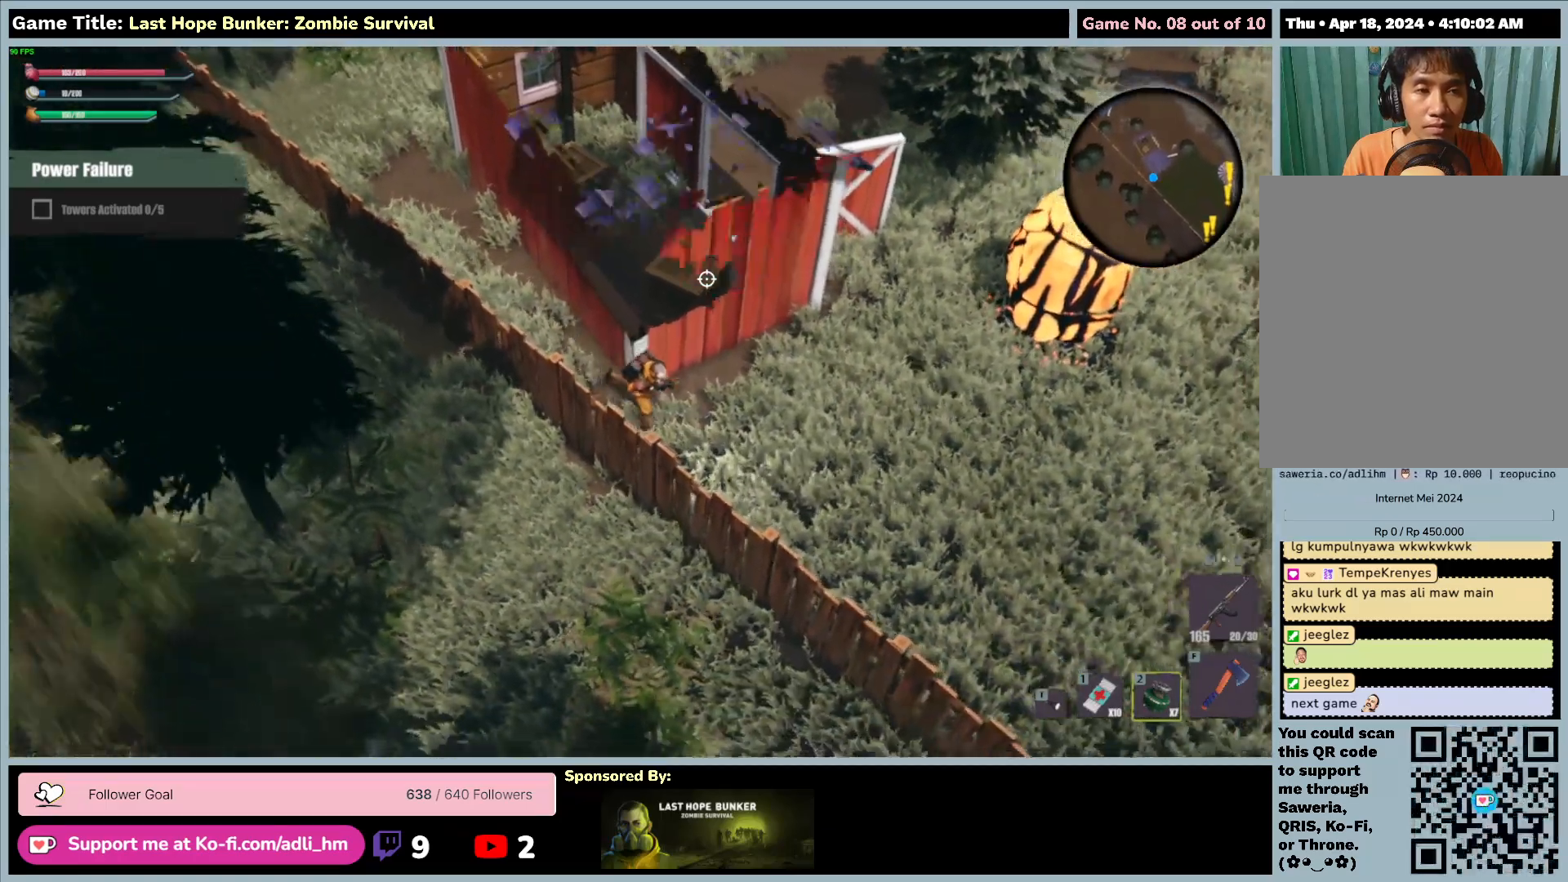
{"keys": ["d", "s"], "mouse": [], "events": []}
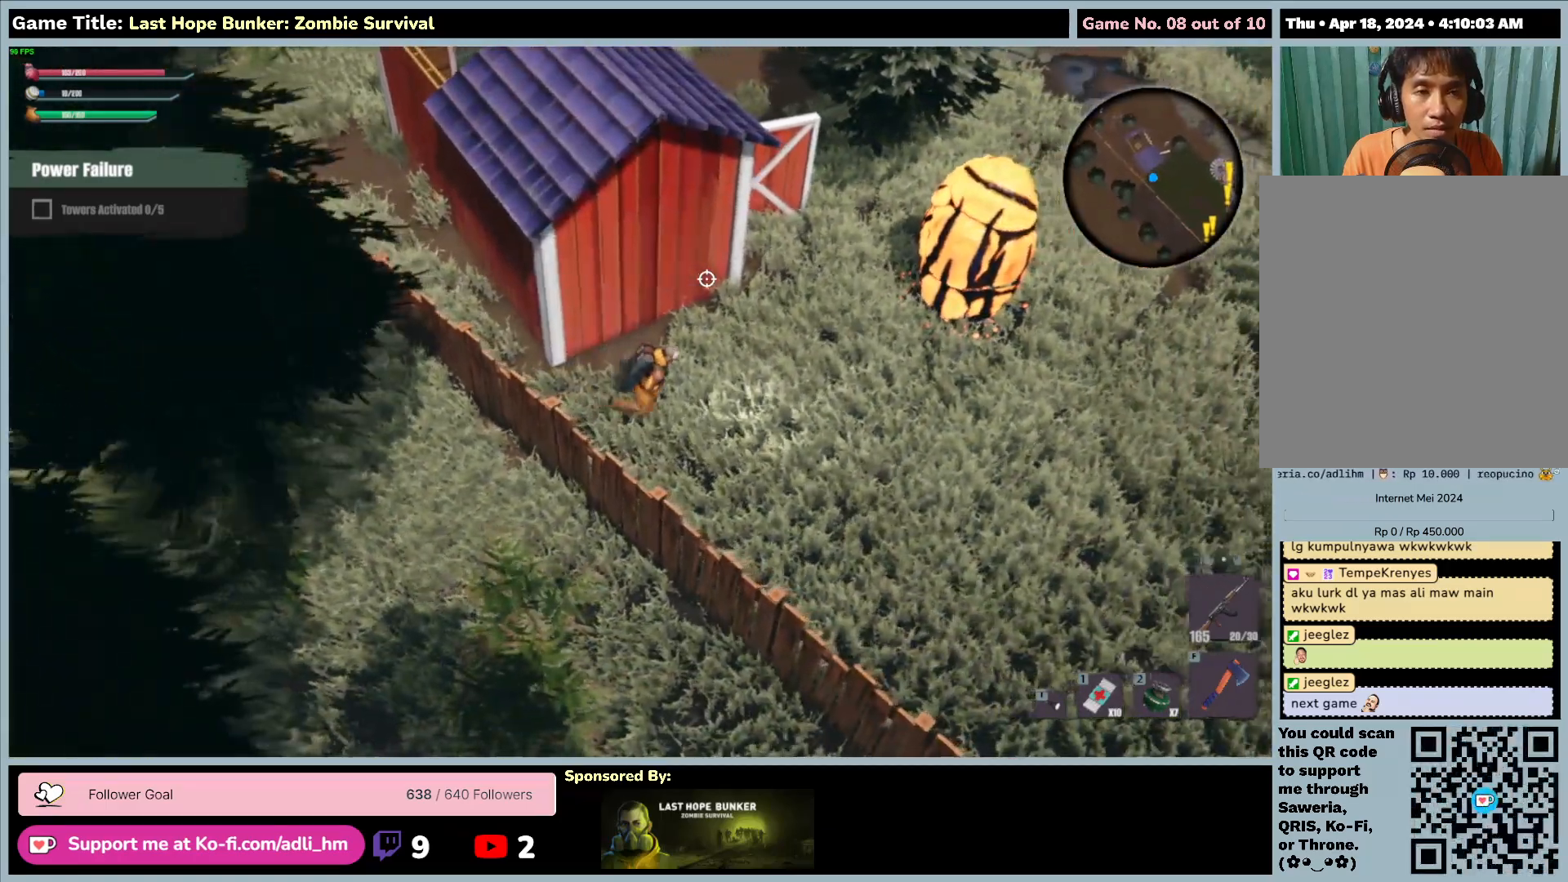
{"keys": ["d", "w"], "mouse": [], "events": [[83, "w", "down"], [117, "s", "up"]]}
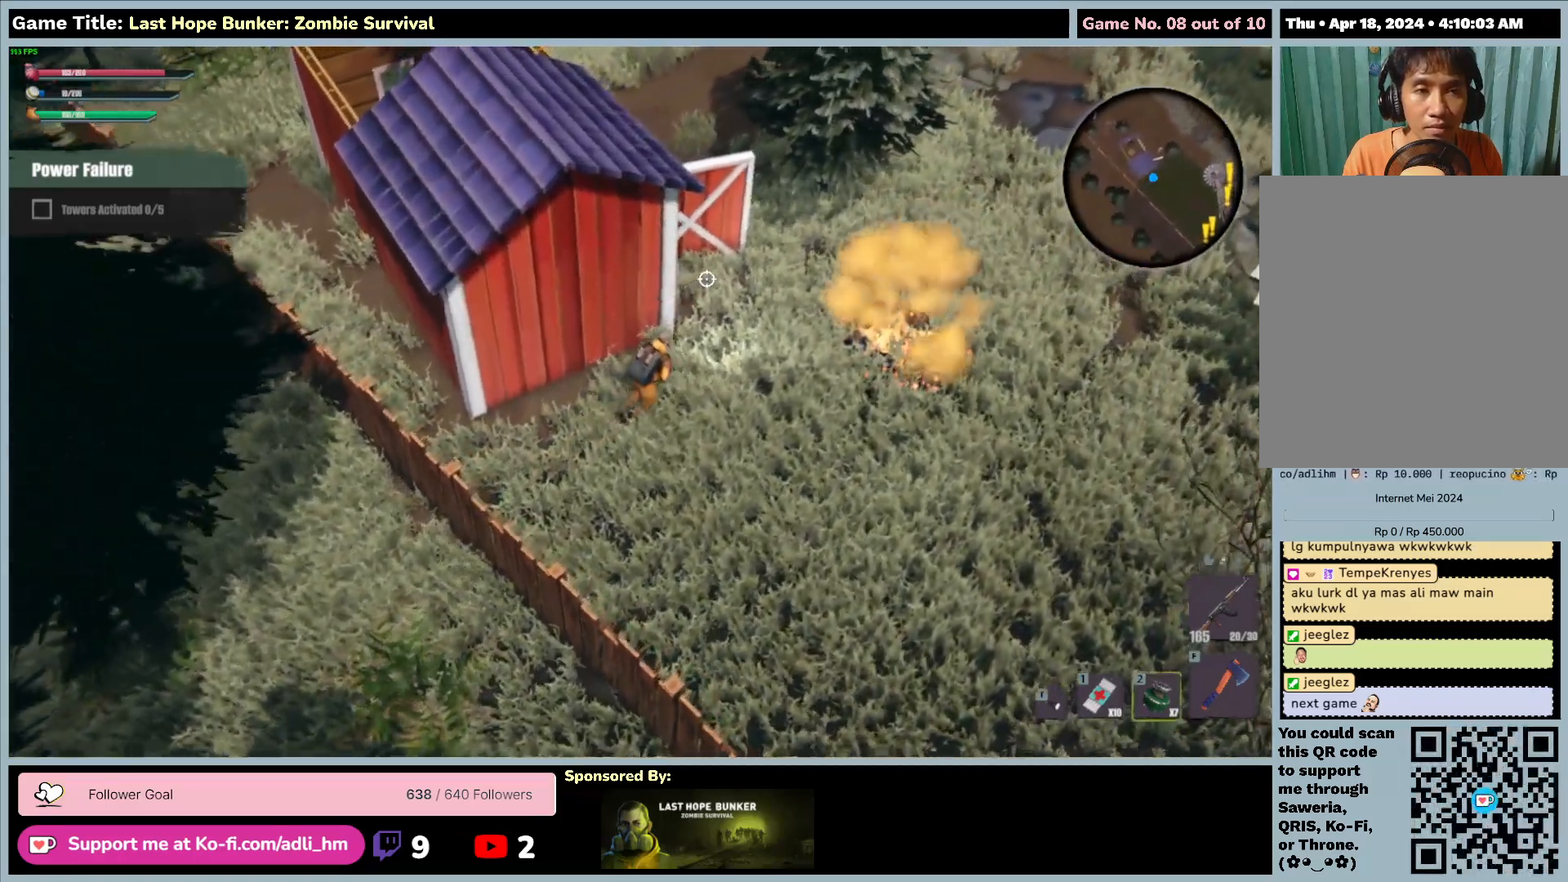
{"keys": ["d", "w"], "mouse": [], "events": []}
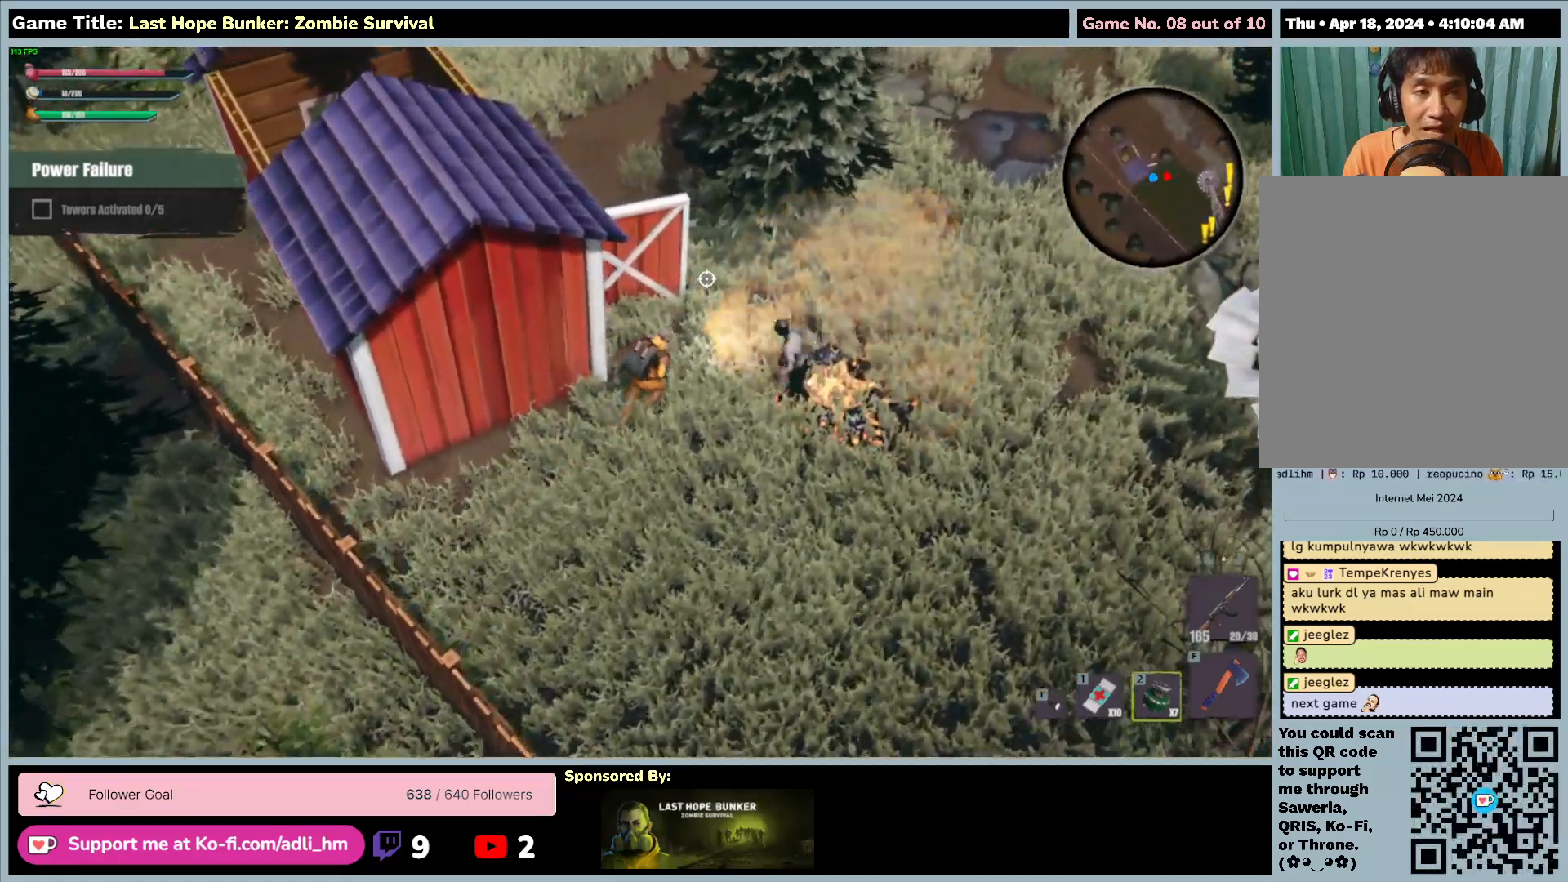
{"keys": ["a", "s", "w"], "mouse": [], "events": [[317, "a", "down"], [467, "d", "up"], [467, "s", "down"]]}
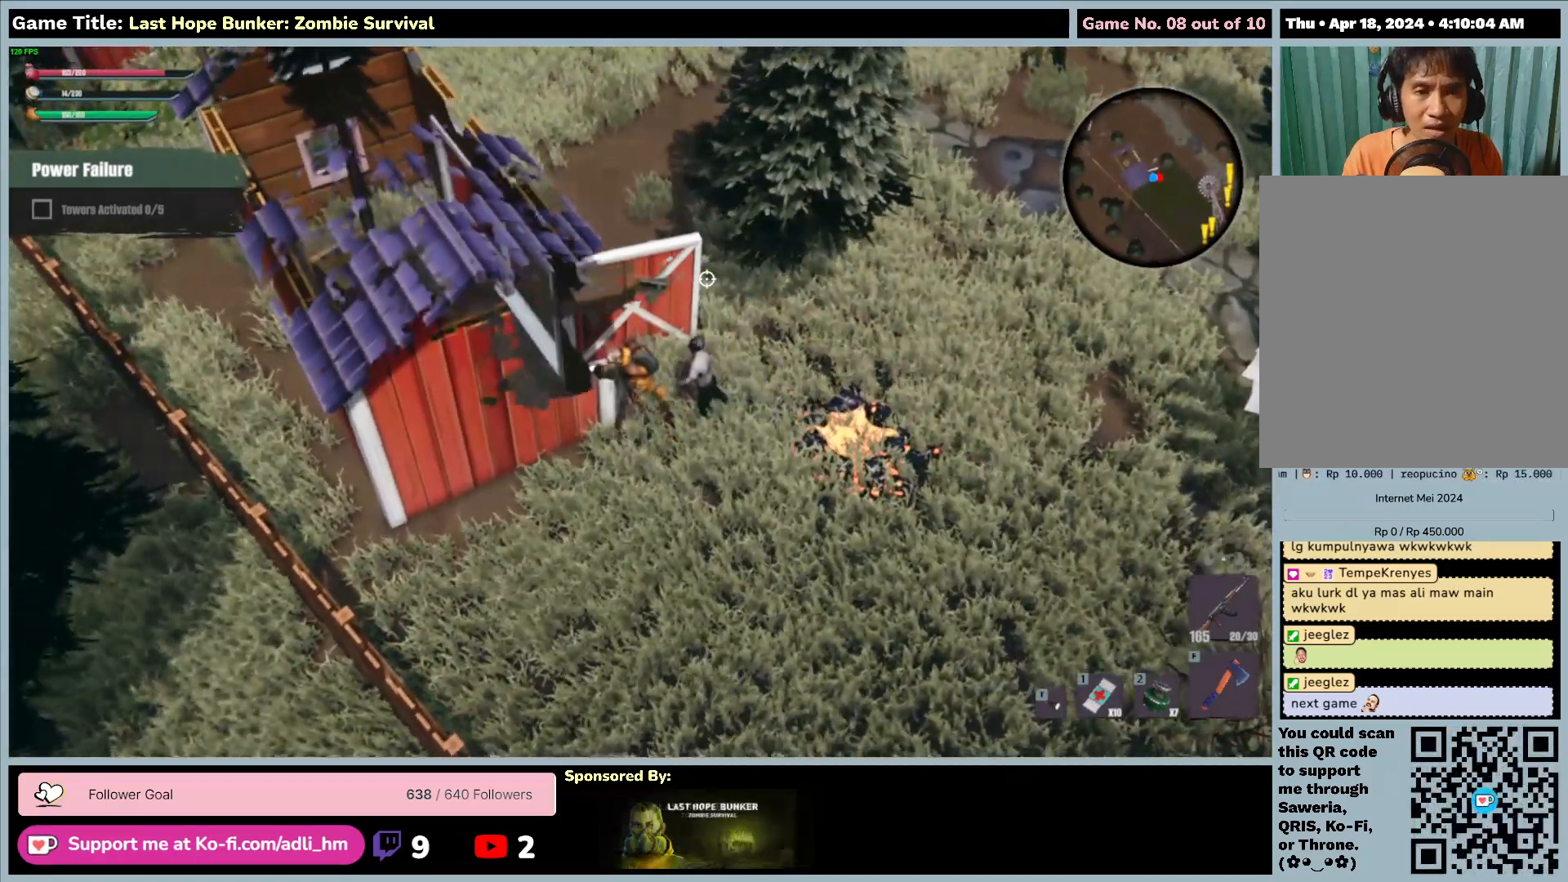
{"keys": ["a", "s"], "mouse": [], "events": [[150, "w", "up"]]}
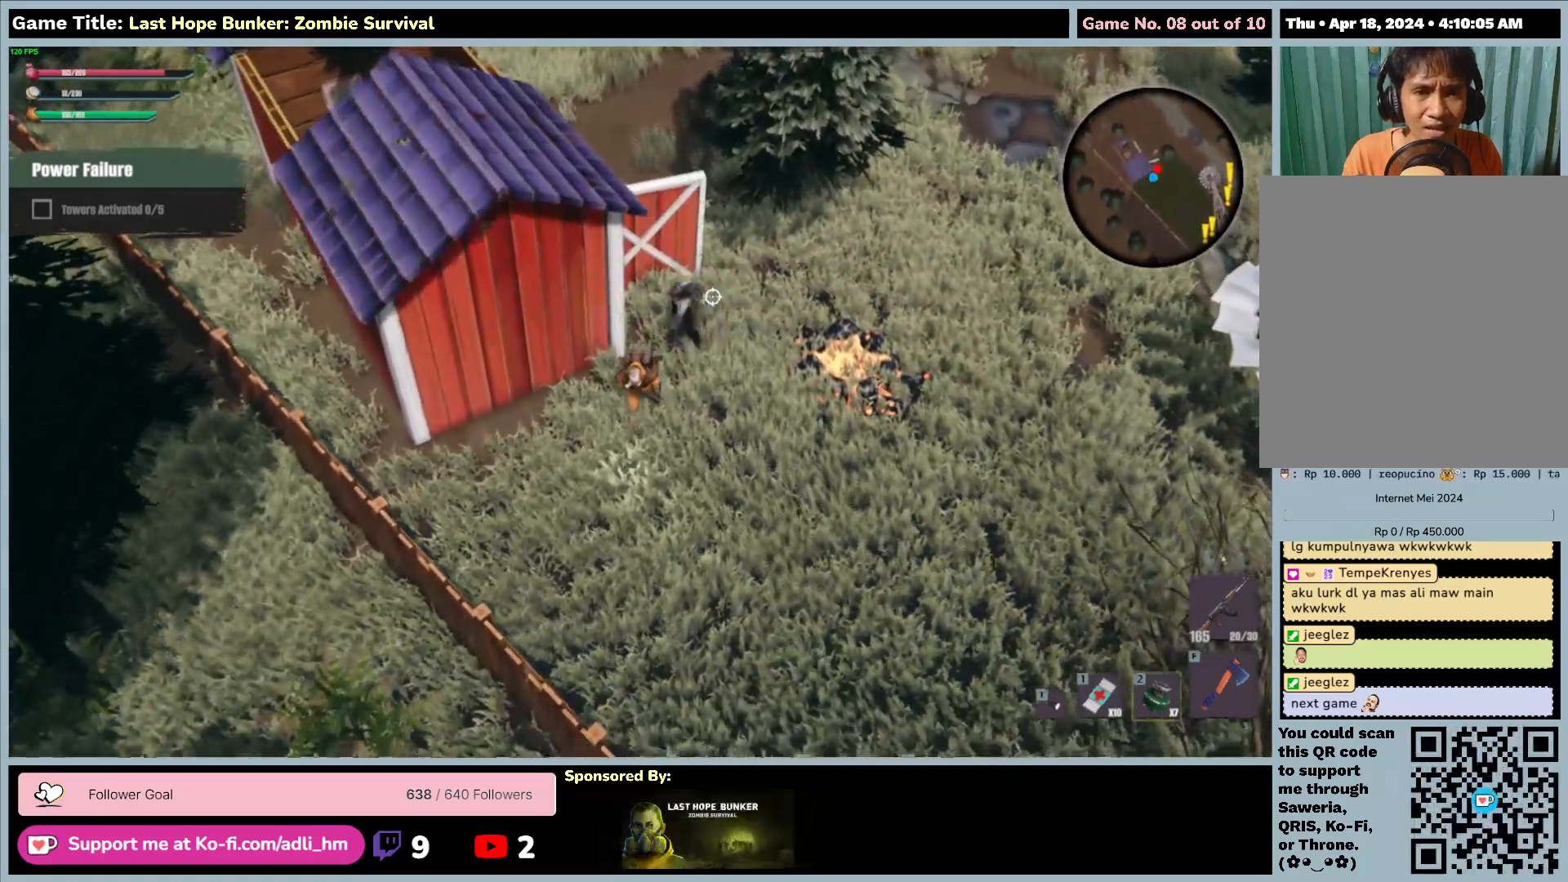
{"keys": ["s"], "mouse": ["right"], "events": [[50, "a", "up"], [133, "mouse_right", "down"]]}
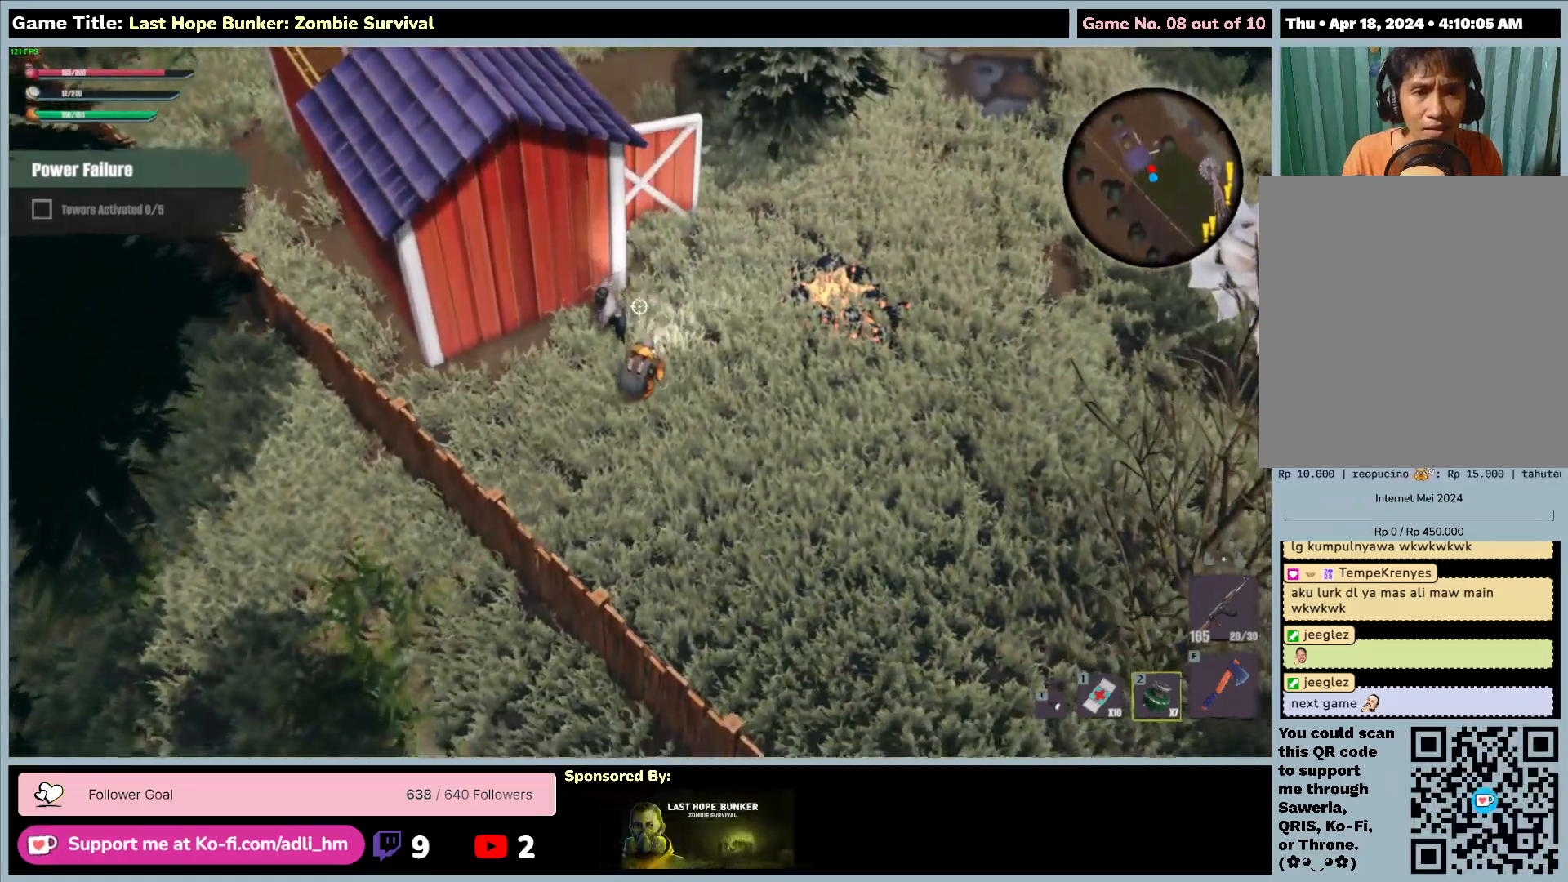
{"keys": ["s"], "mouse": ["left", "right"], "events": [[233, "mouse_left", "down"]]}
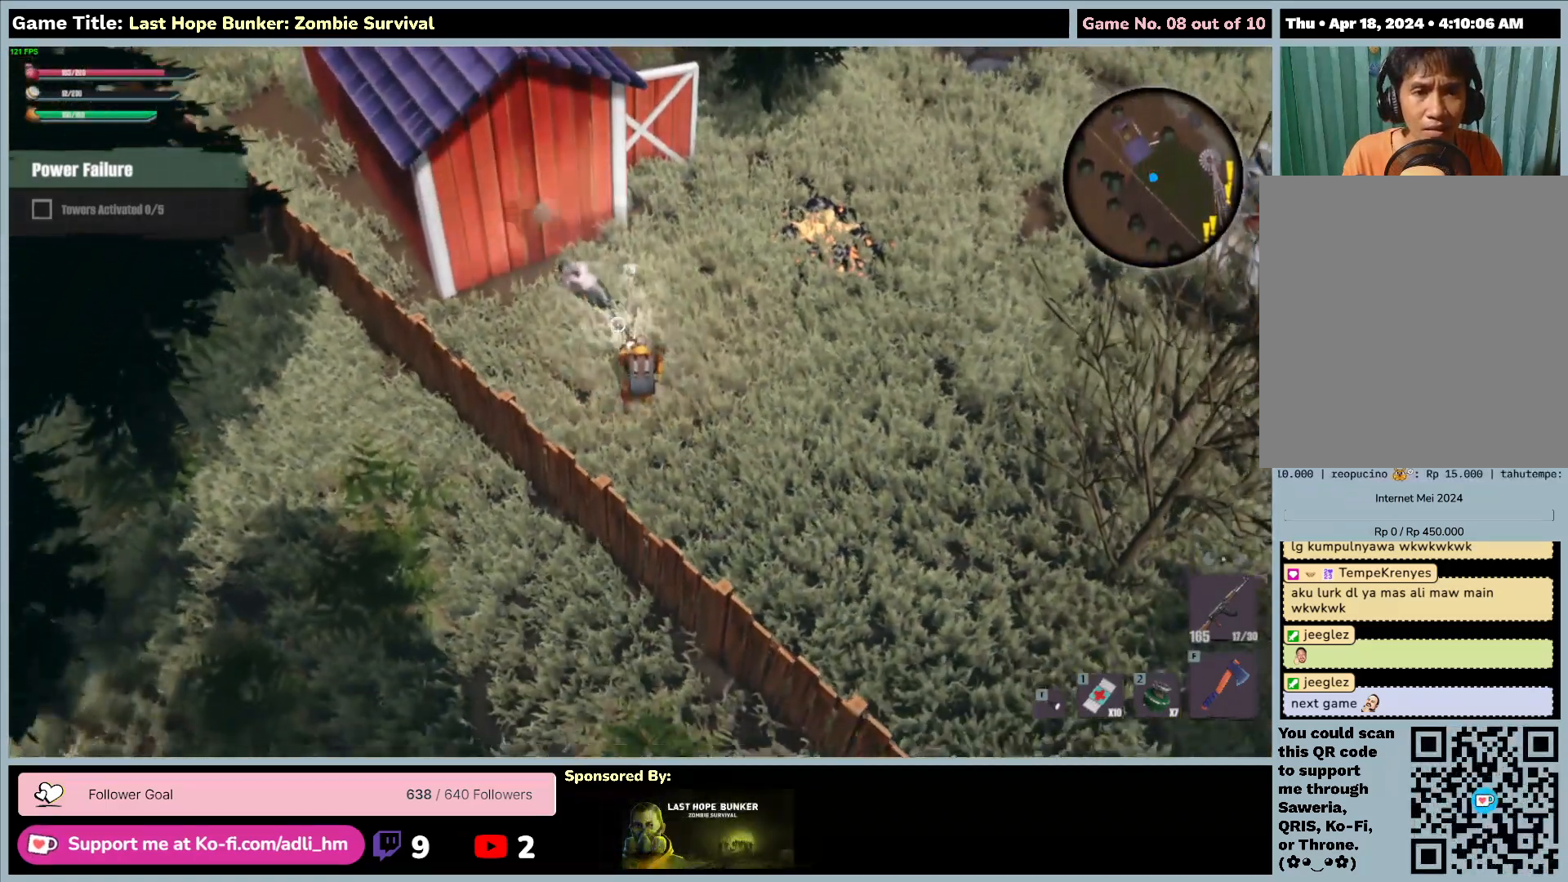
{"keys": ["s"], "mouse": ["right"], "events": [[217, "mouse_left", "up"]]}
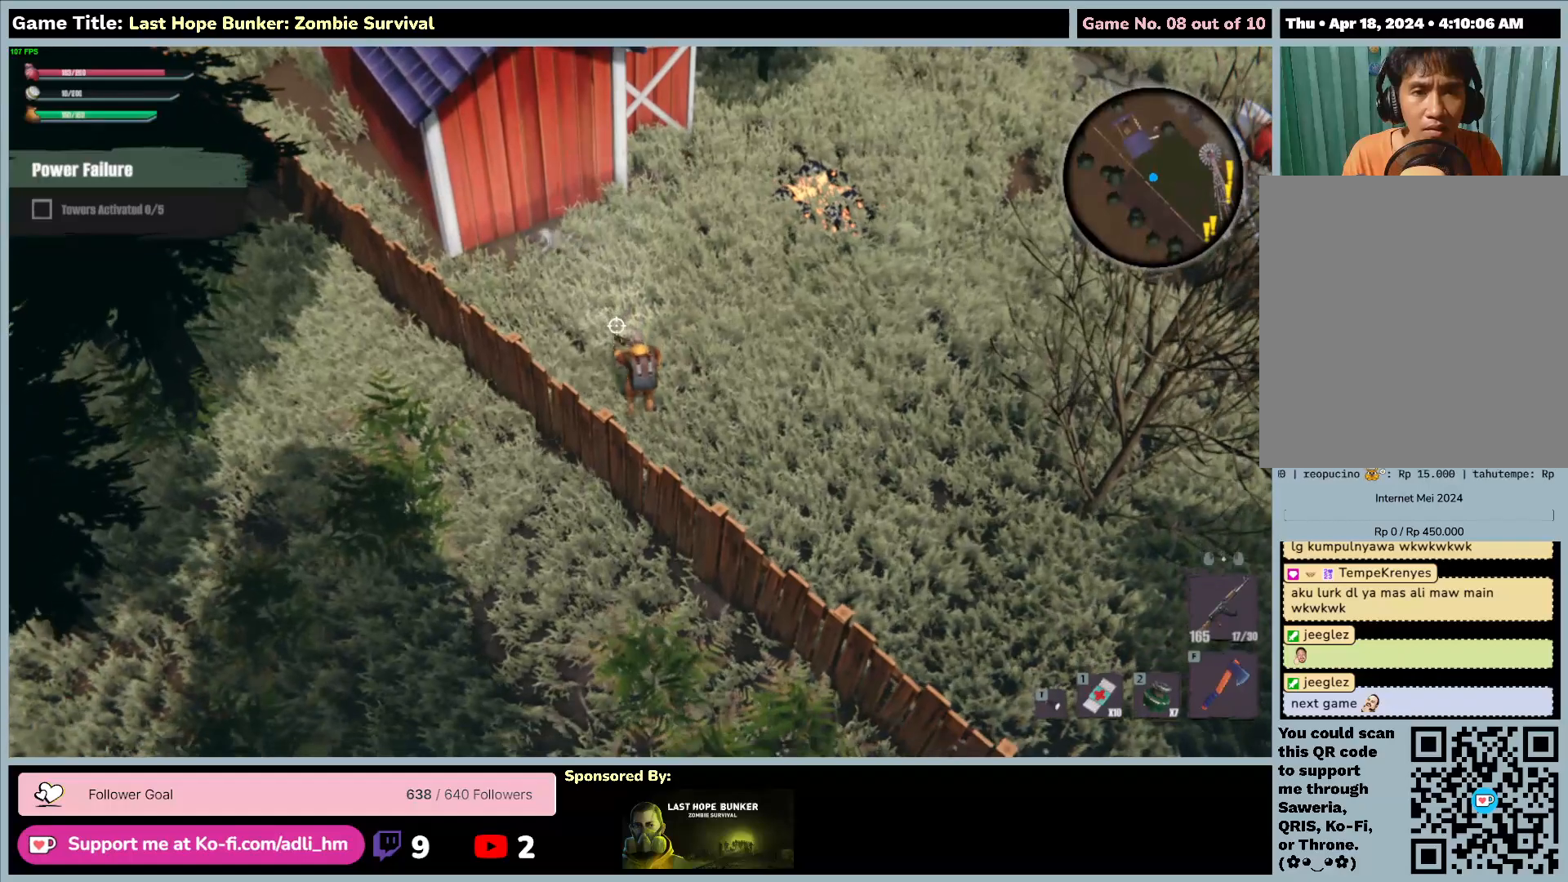
{"keys": ["d", "w"], "mouse": [], "events": [[200, "mouse_right", "up"], [200, "w", "down"], [333, "s", "up"], [350, "d", "down"]]}
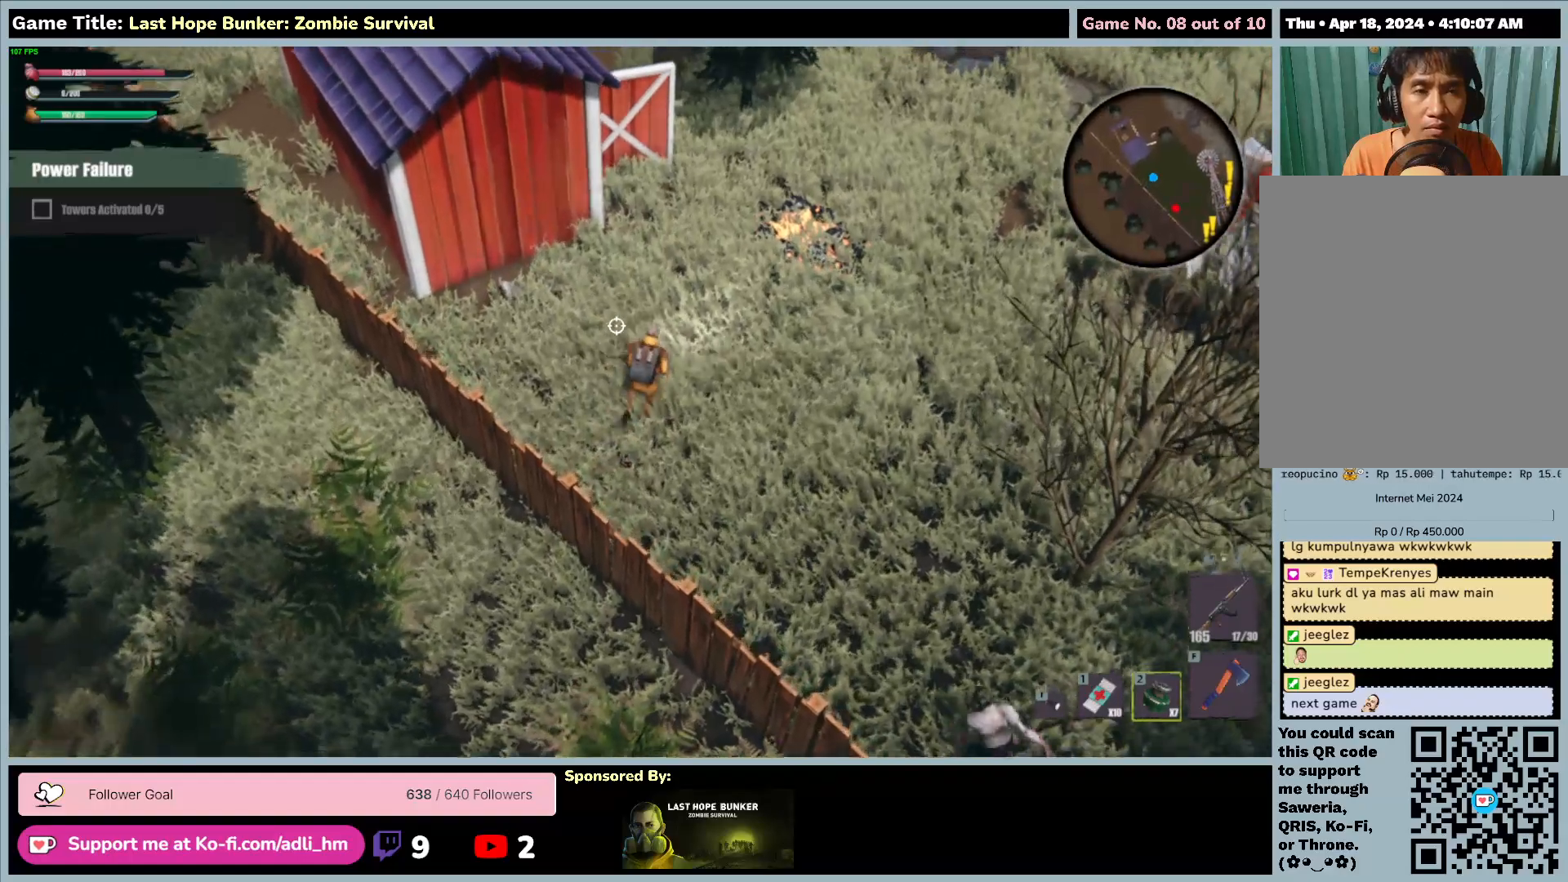
{"keys": ["w"], "mouse": [], "events": [[383, "d", "up"]]}
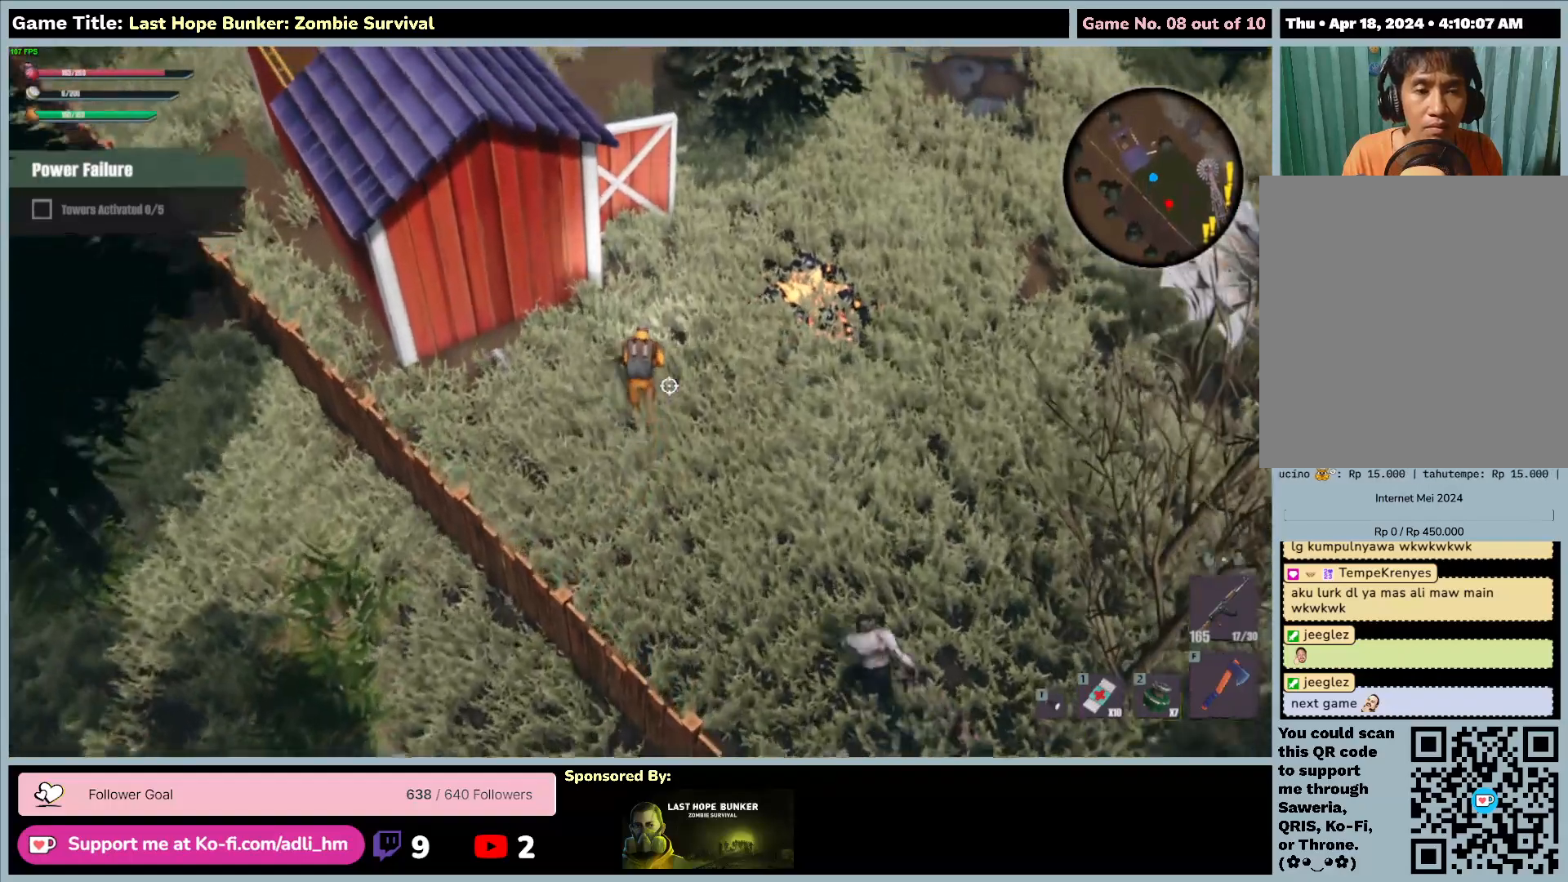
{"keys": ["w"], "mouse": ["left", "right"], "events": [[133, "mouse_right", "down"], [500, "mouse_left", "down"]]}
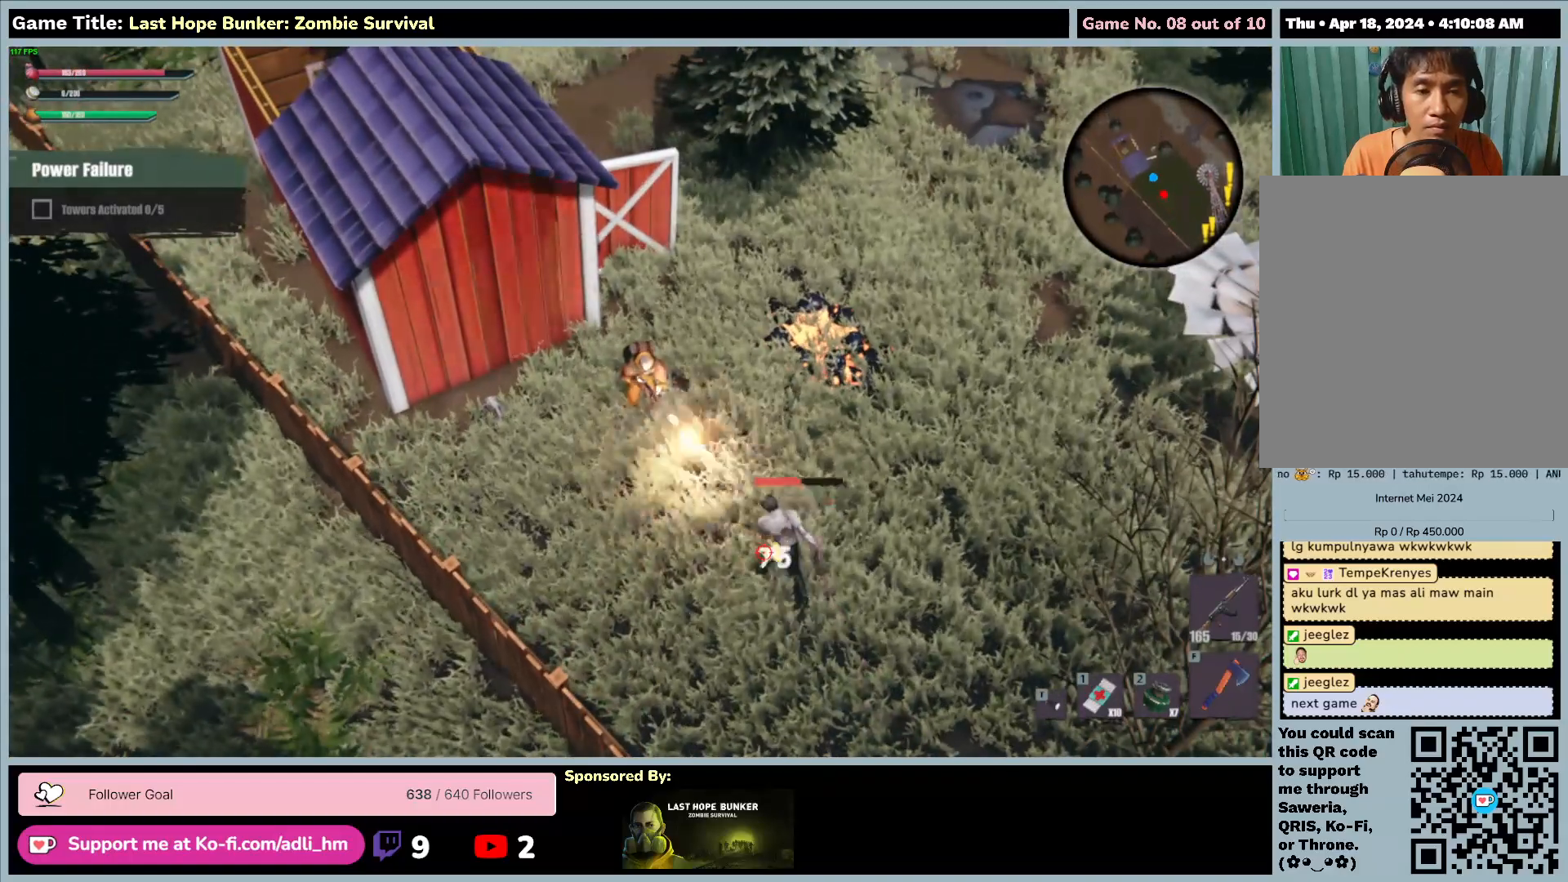
{"keys": [], "mouse": ["left", "right"], "events": [[333, "w", "up"]]}
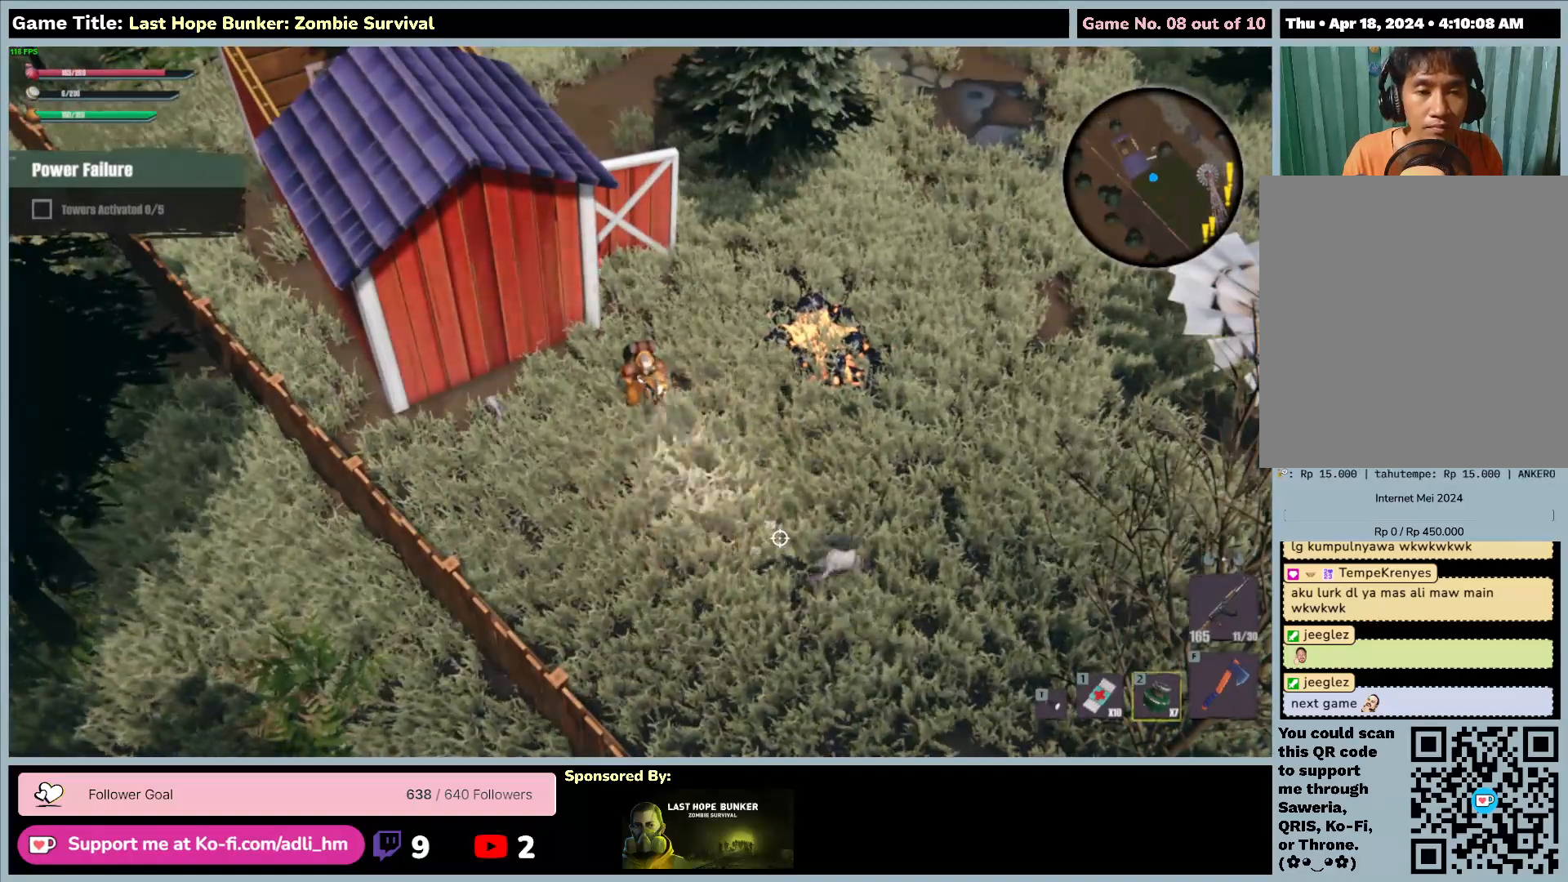
{"keys": ["d", "w"], "mouse": [], "events": [[217, "d", "down"], [300, "mouse_left", "up"], [317, "w", "down"], [333, "mouse_right", "up"]]}
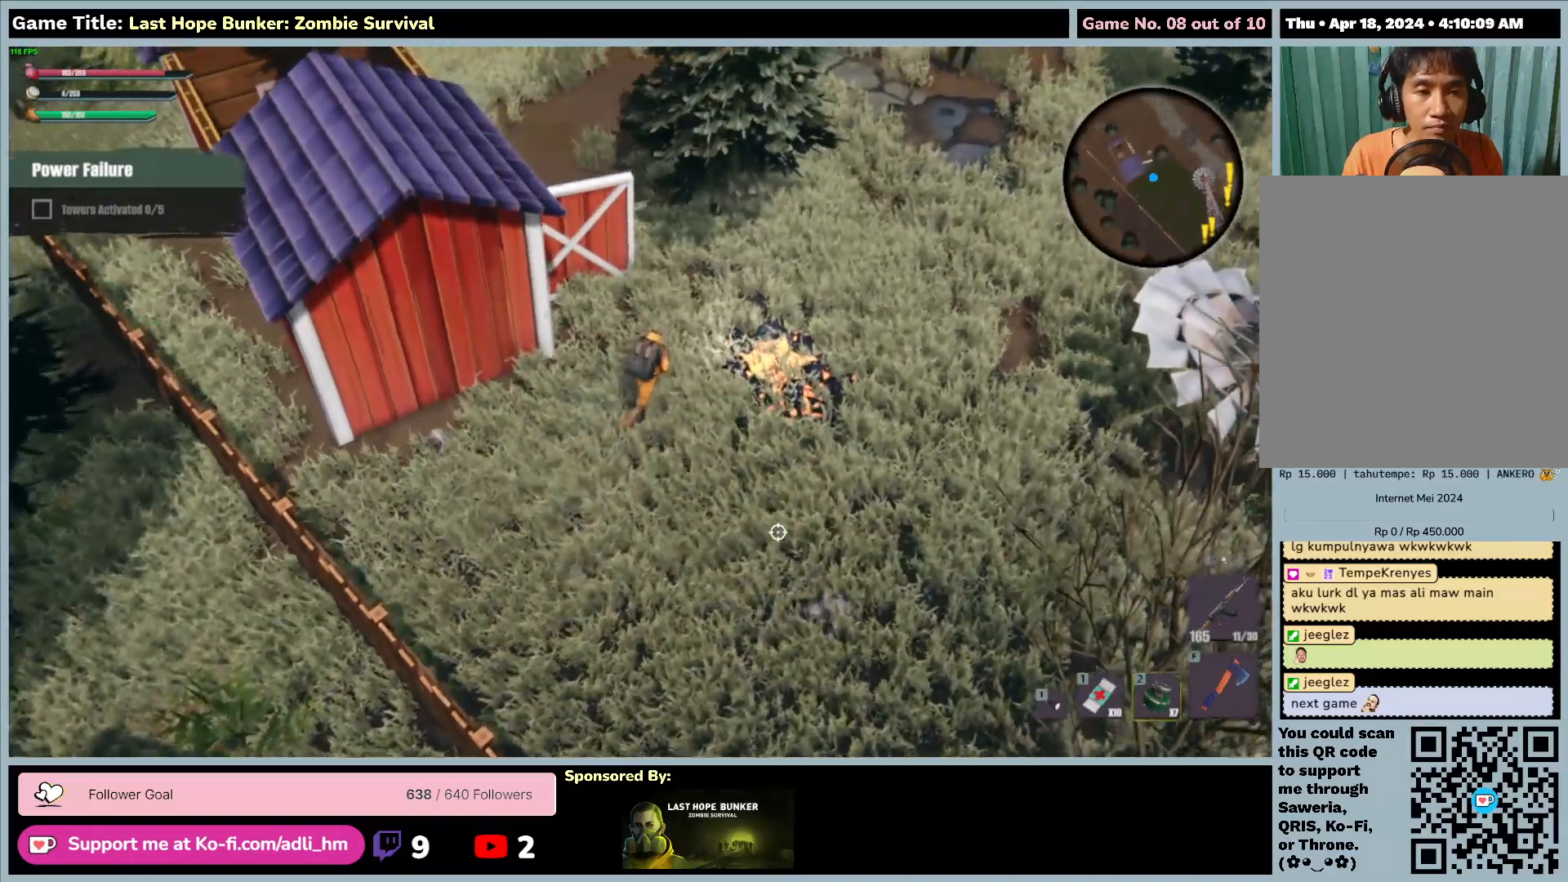
{"keys": ["w"], "mouse": [], "events": [[417, "d", "up"]]}
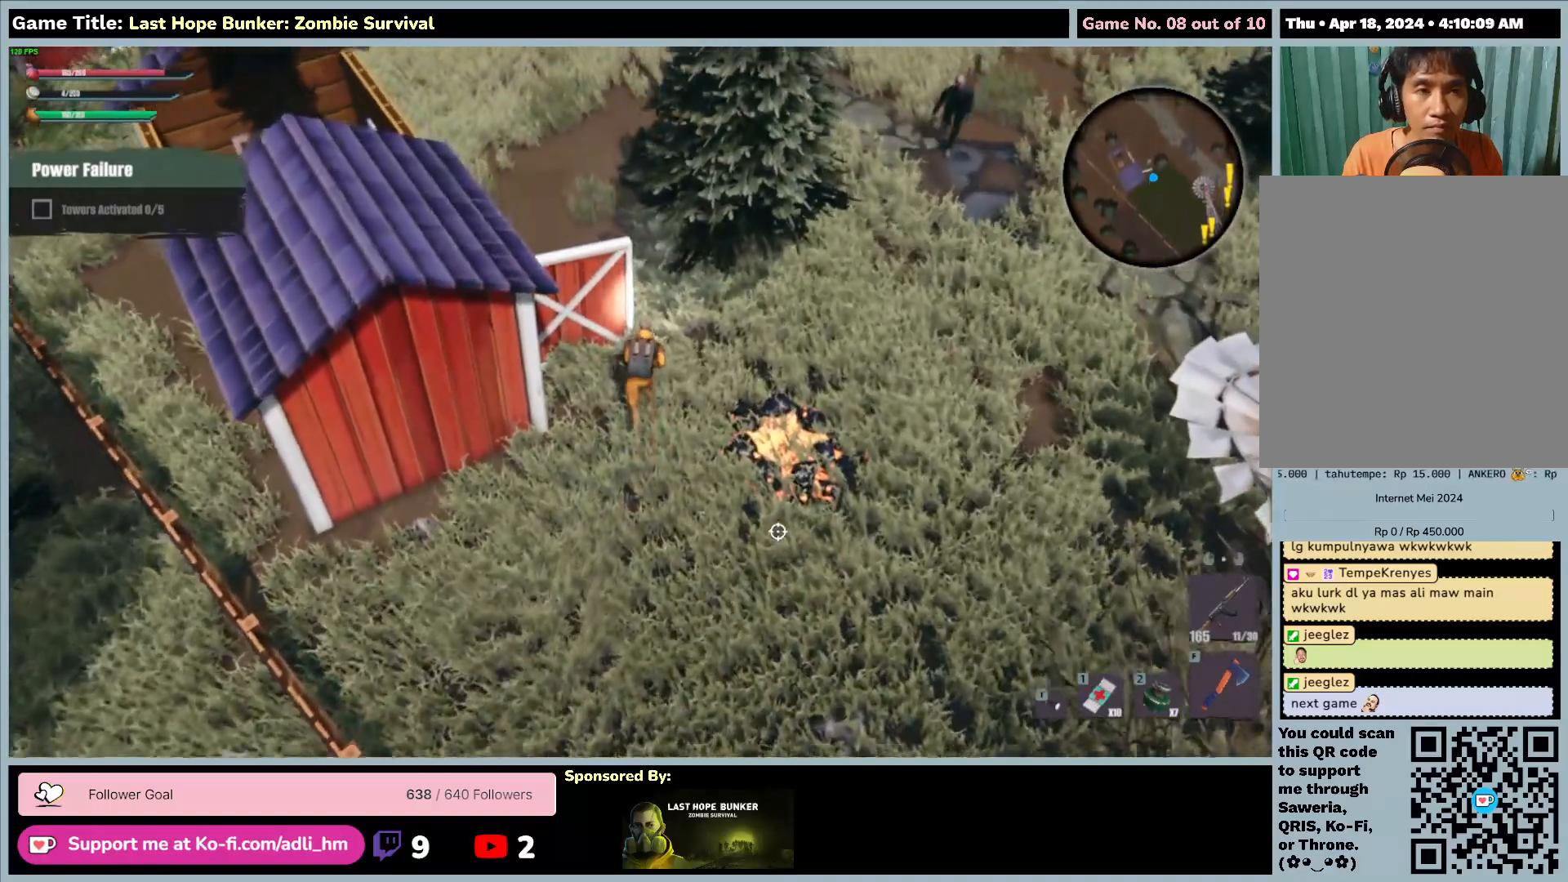
{"keys": ["w"], "mouse": [], "events": []}
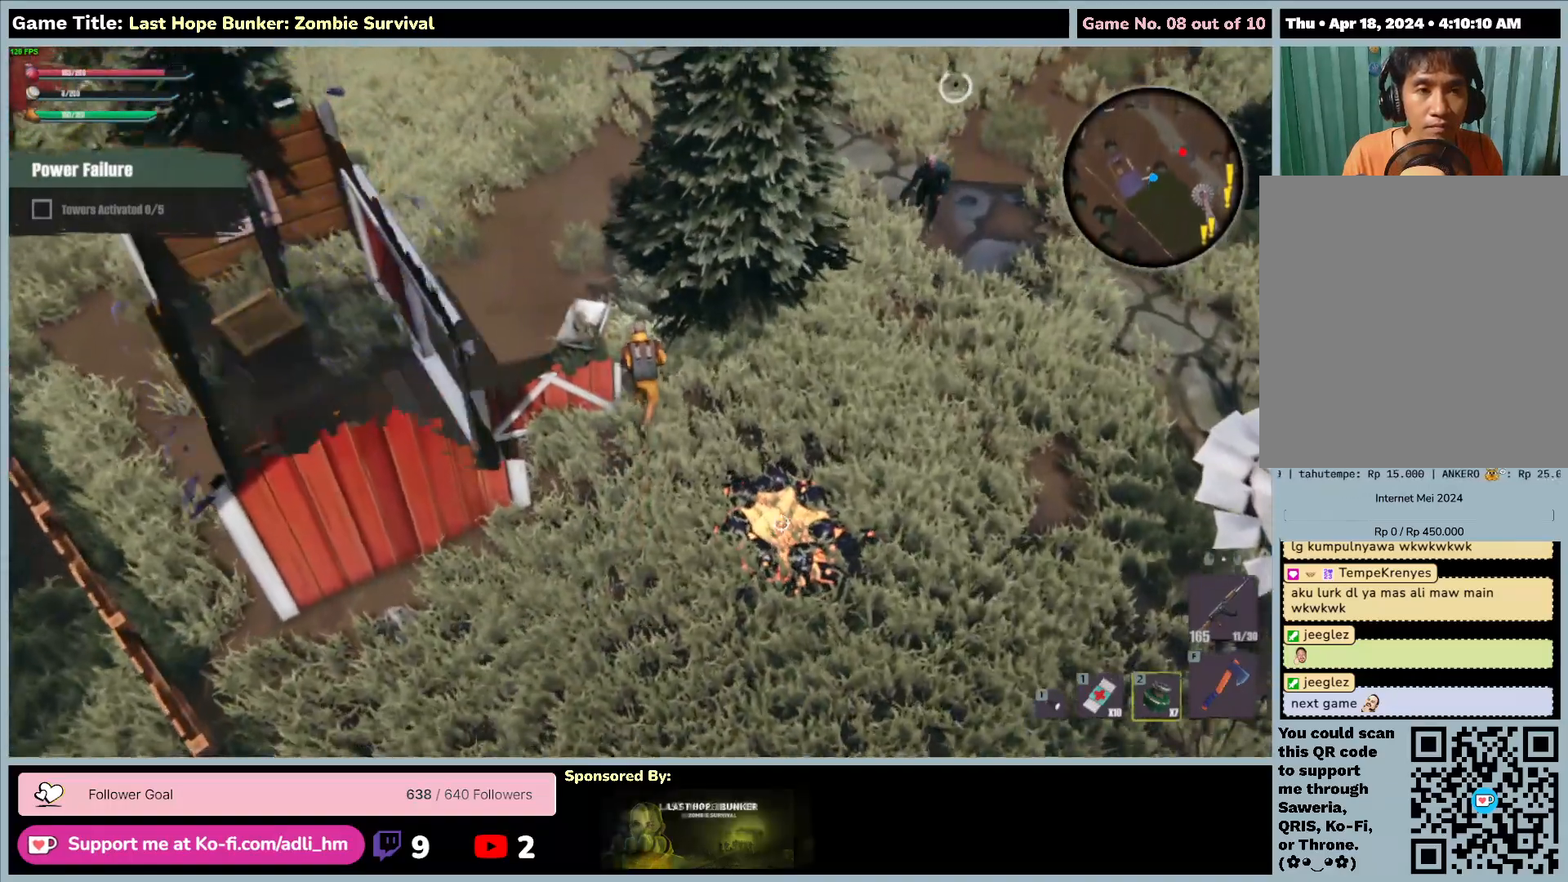
{"keys": ["a", "w"], "mouse": [], "events": [[100, "a", "down"]]}
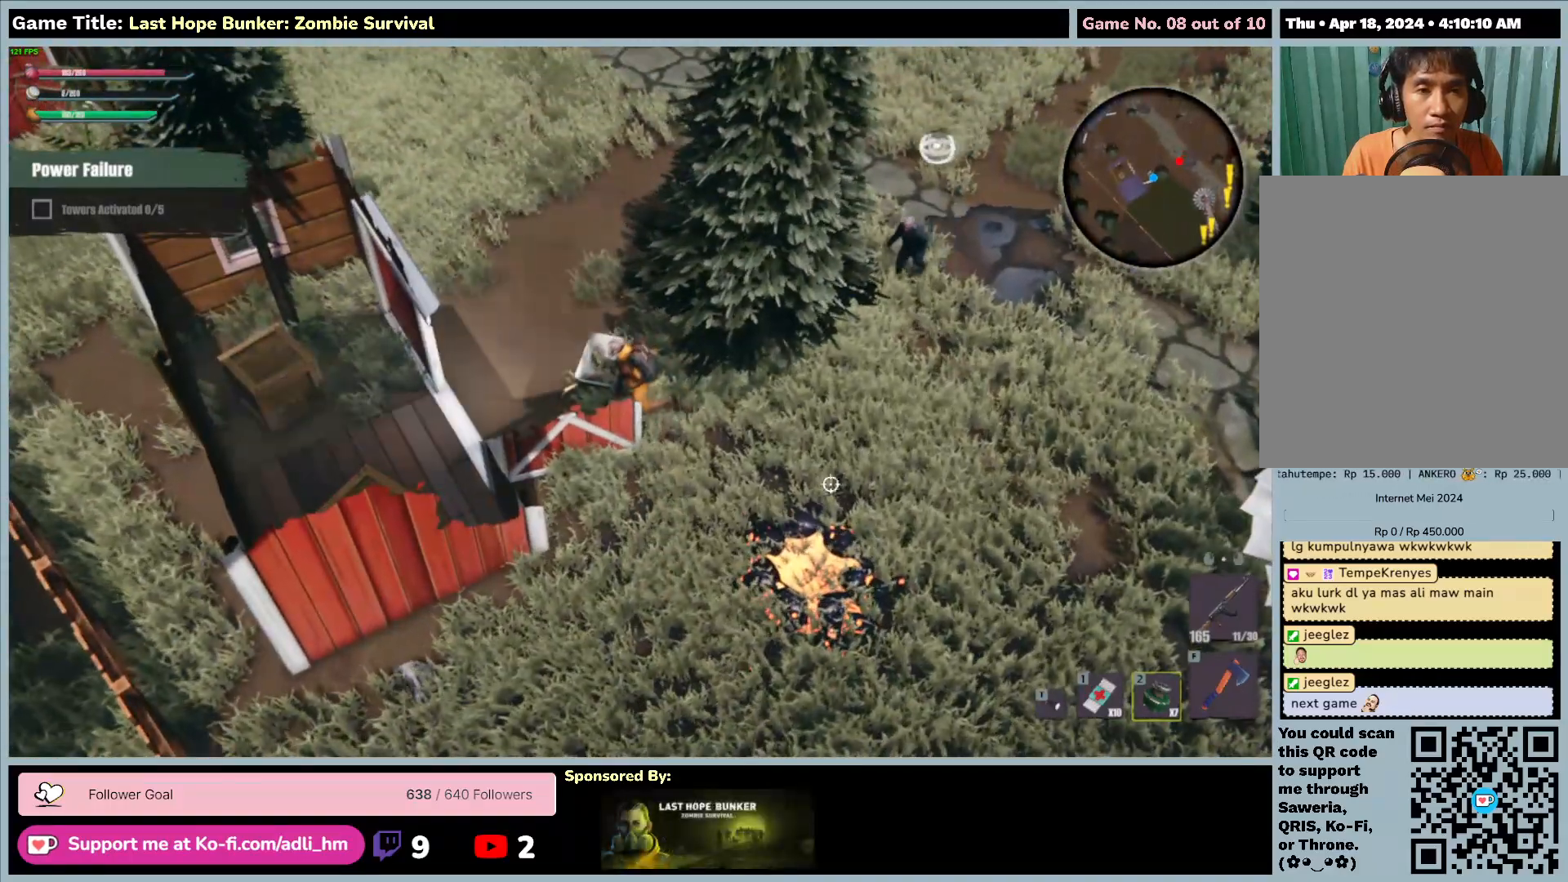
{"keys": ["a", "w"], "mouse": [], "events": [[133, "w", "up"], [417, "w", "down"]]}
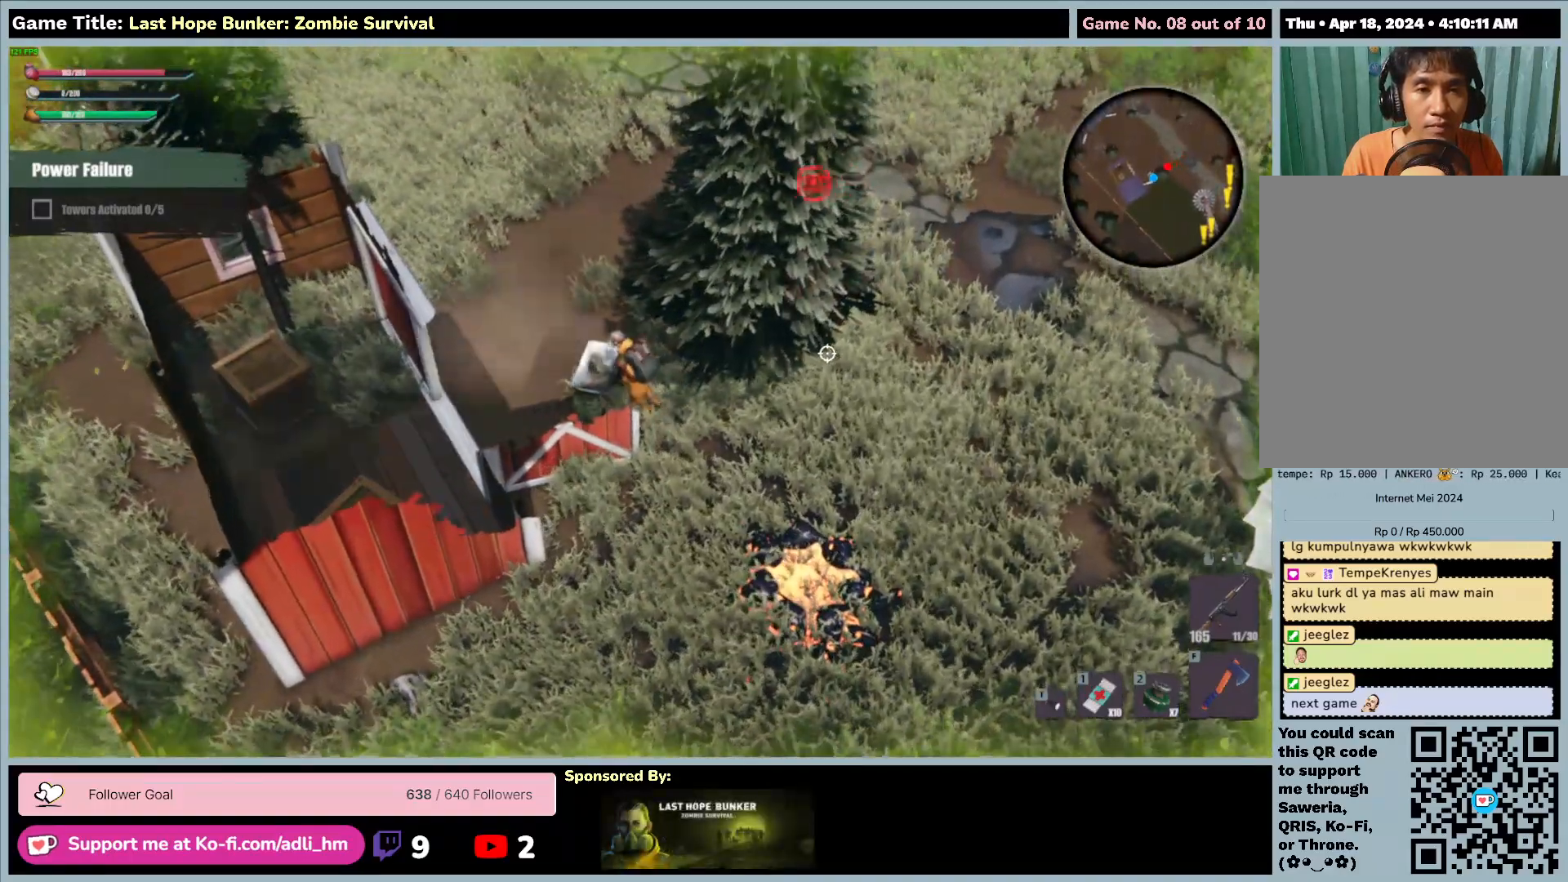
{"keys": ["a", "w"], "mouse": [], "events": []}